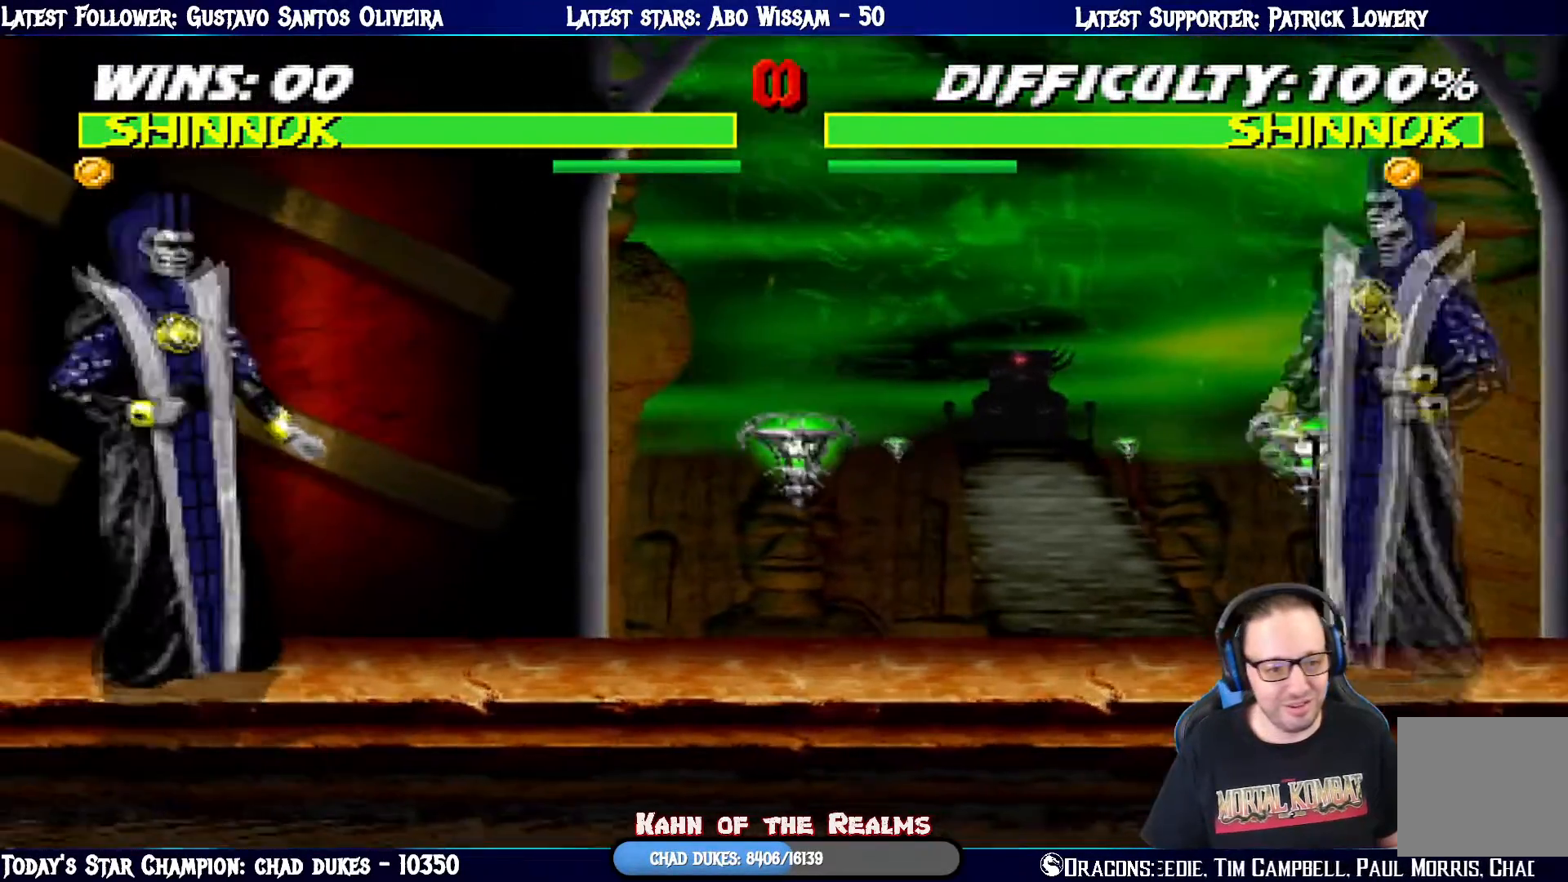
Gameplay with a controller (PlayStation layout); each line is a JSON object with the inputs held at the frame after it. "events" lists button and stick changes between this image and that frame as [ms after this image, input, new state], when the widget could be followed in between.
{"buttons": [], "left_stick": "center", "right_stick": "center", "events": [[17, "DPAD_LEFT", "up"], [67, "DPAD_LEFT", "down"], [100, "DPAD_DOWN", "down"], [134, "DPAD_LEFT", "up"], [134, "TRIANGLE", "down"], [184, "DPAD_DOWN", "up"], [284, "TRIANGLE", "up"]]}
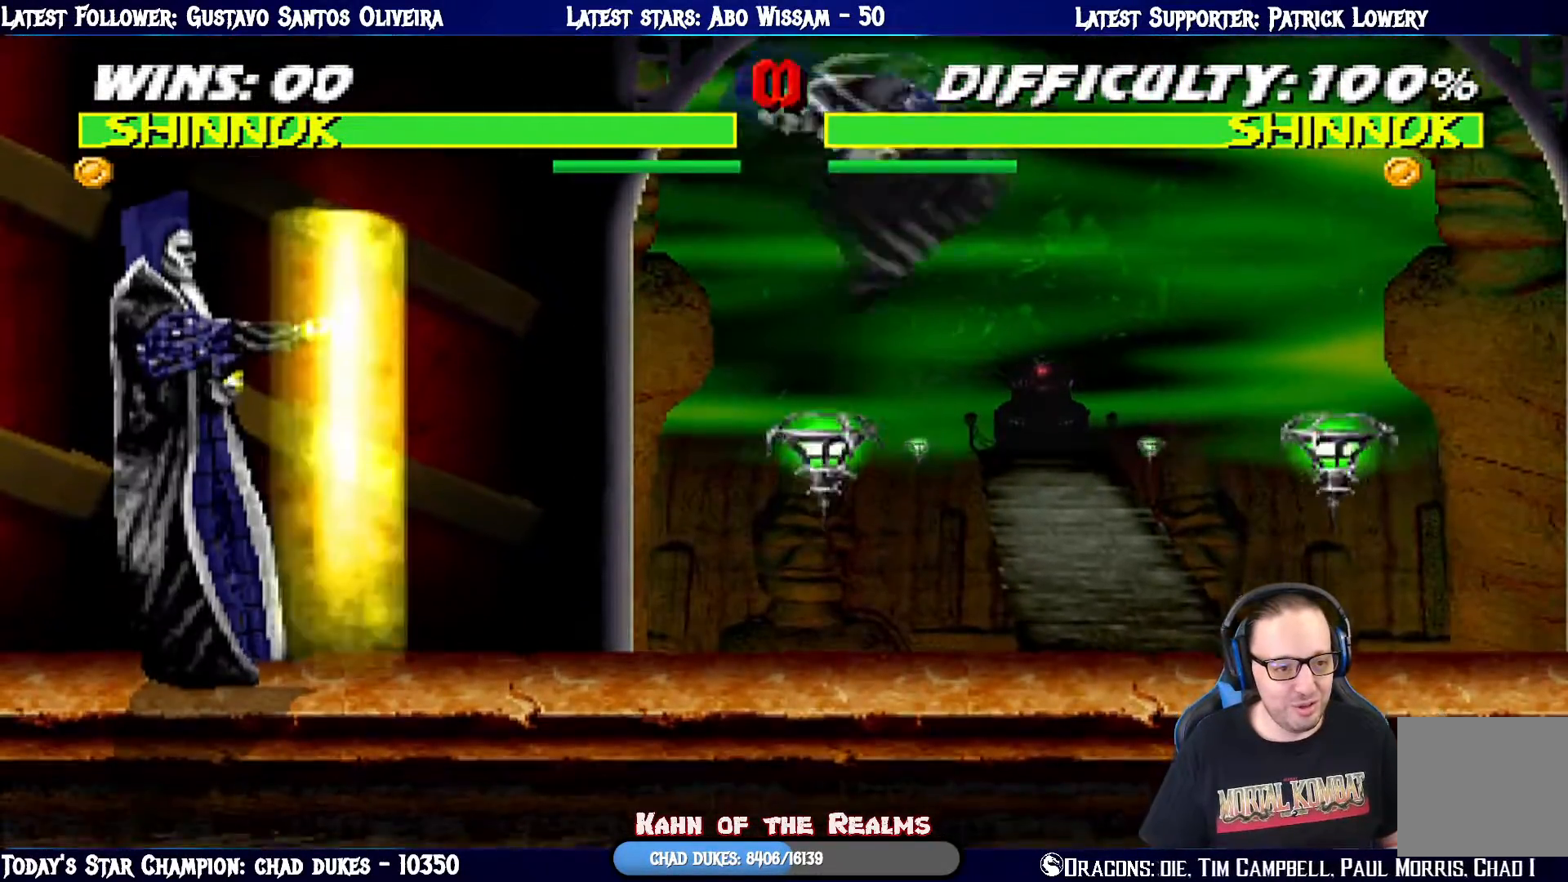
{"buttons": ["L1", "DPAD_UP", "DPAD_RIGHT"], "left_stick": "center", "right_stick": "center", "events": [[183, "DPAD_RIGHT", "down"], [183, "L1", "down"], [200, "DPAD_UP", "down"]]}
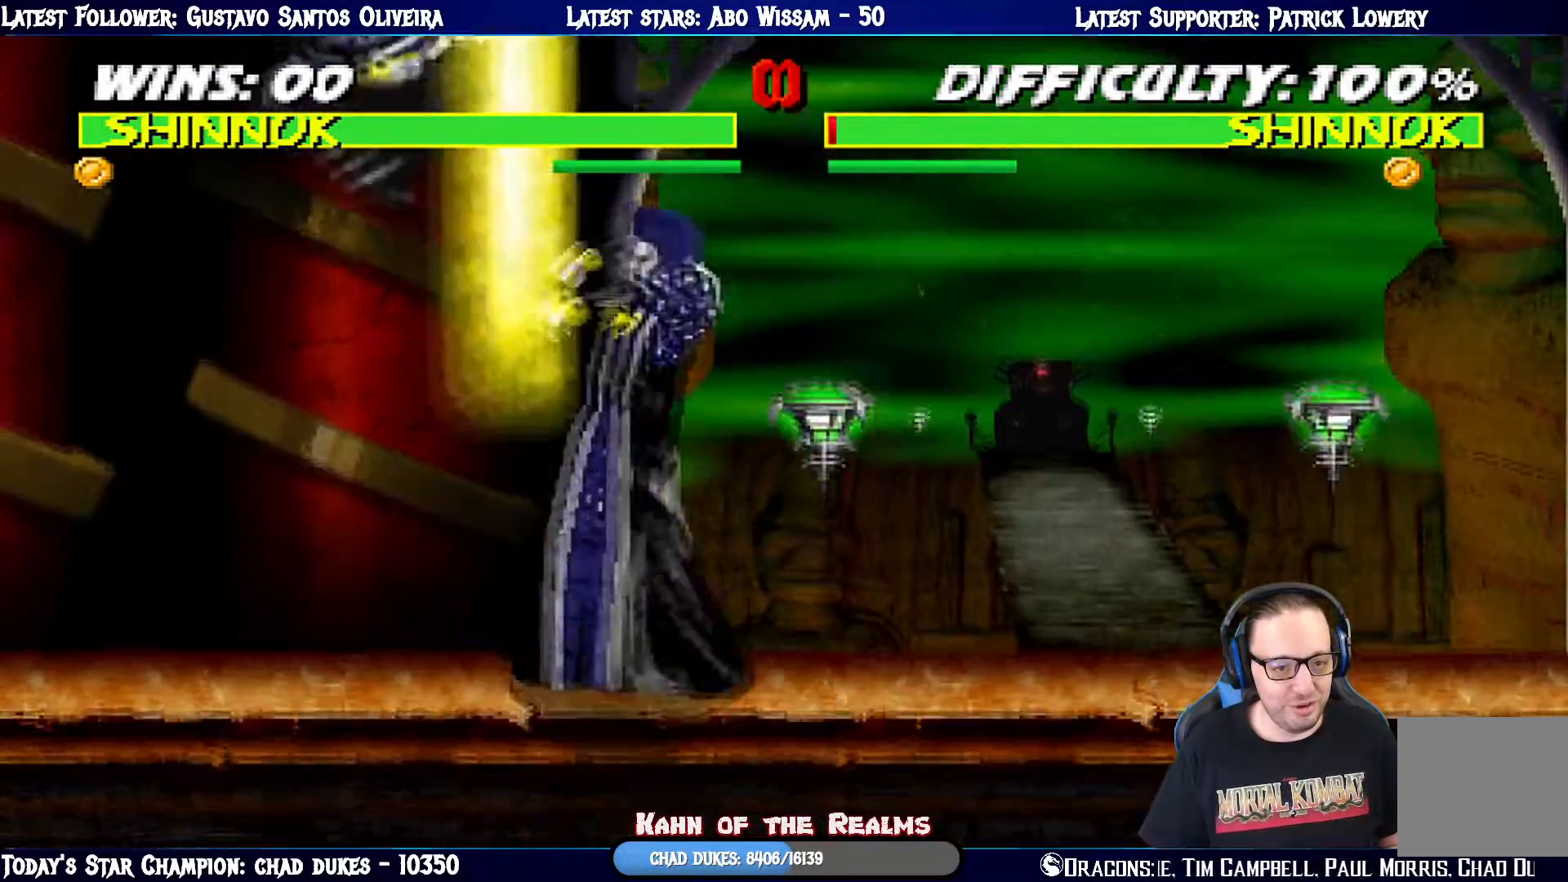
{"buttons": ["L1", "DPAD_DOWN"], "left_stick": "center", "right_stick": "center"}
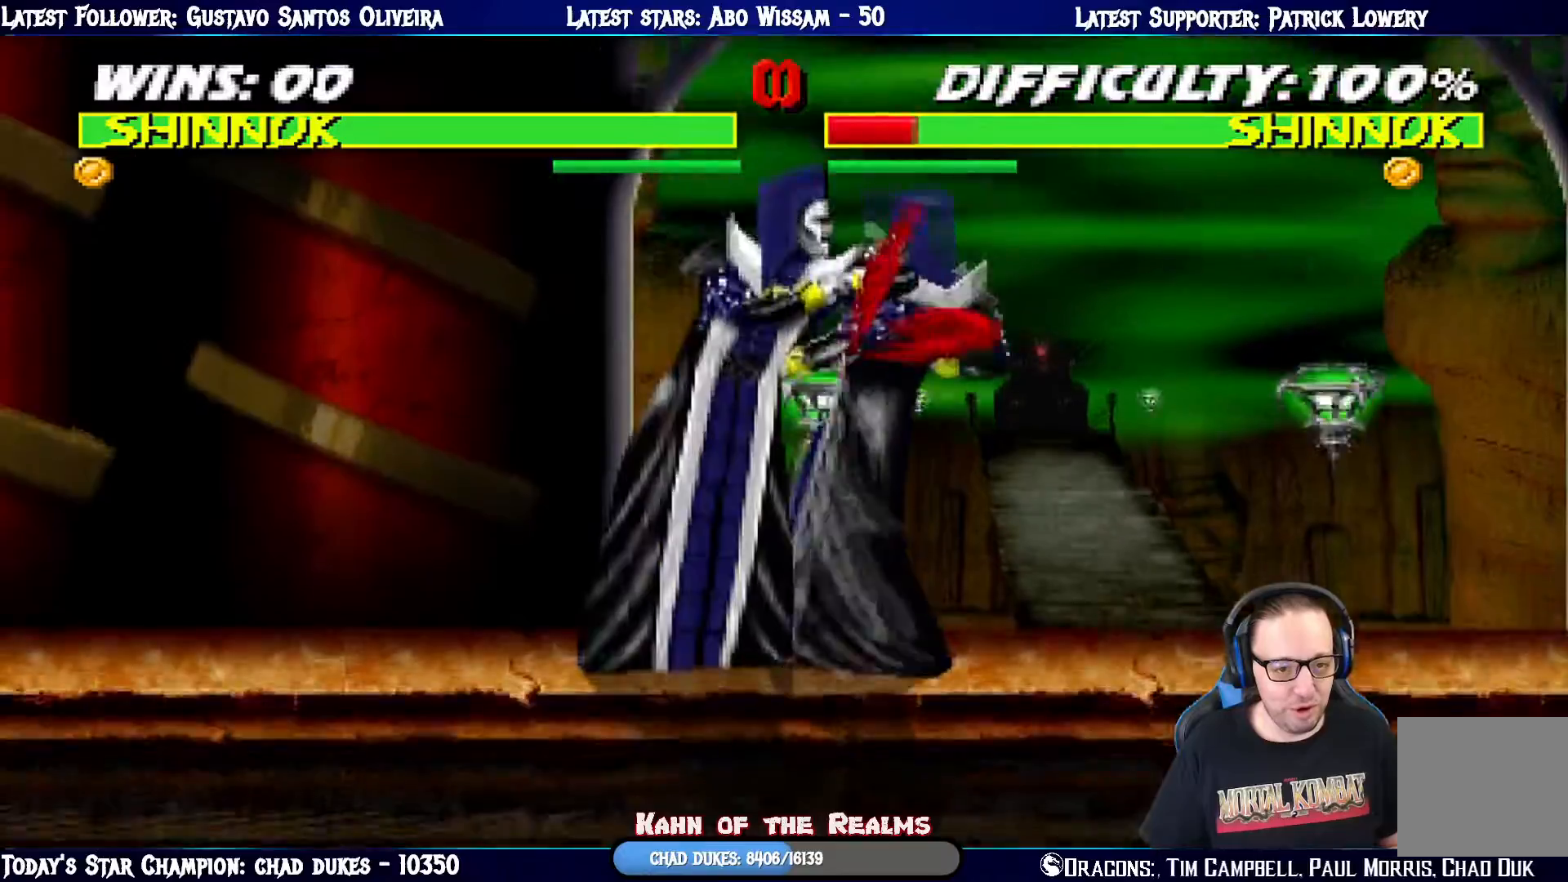
{"buttons": ["CROSS", "L1", "DPAD_LEFT"], "left_stick": "center", "right_stick": "center", "events": [[16, "SQUARE", "down"], [83, "SQUARE", "up"], [133, "SQUARE", "down"], [166, "CROSS", "down"], [166, "SQUARE", "up"], [267, "DPAD_LEFT", "down"], [317, "CROSS", "up"], [350, "CROSS", "down"], [350, "DPAD_DOWN", "up"], [450, "CROSS", "up"], [500, "CROSS", "down"]]}
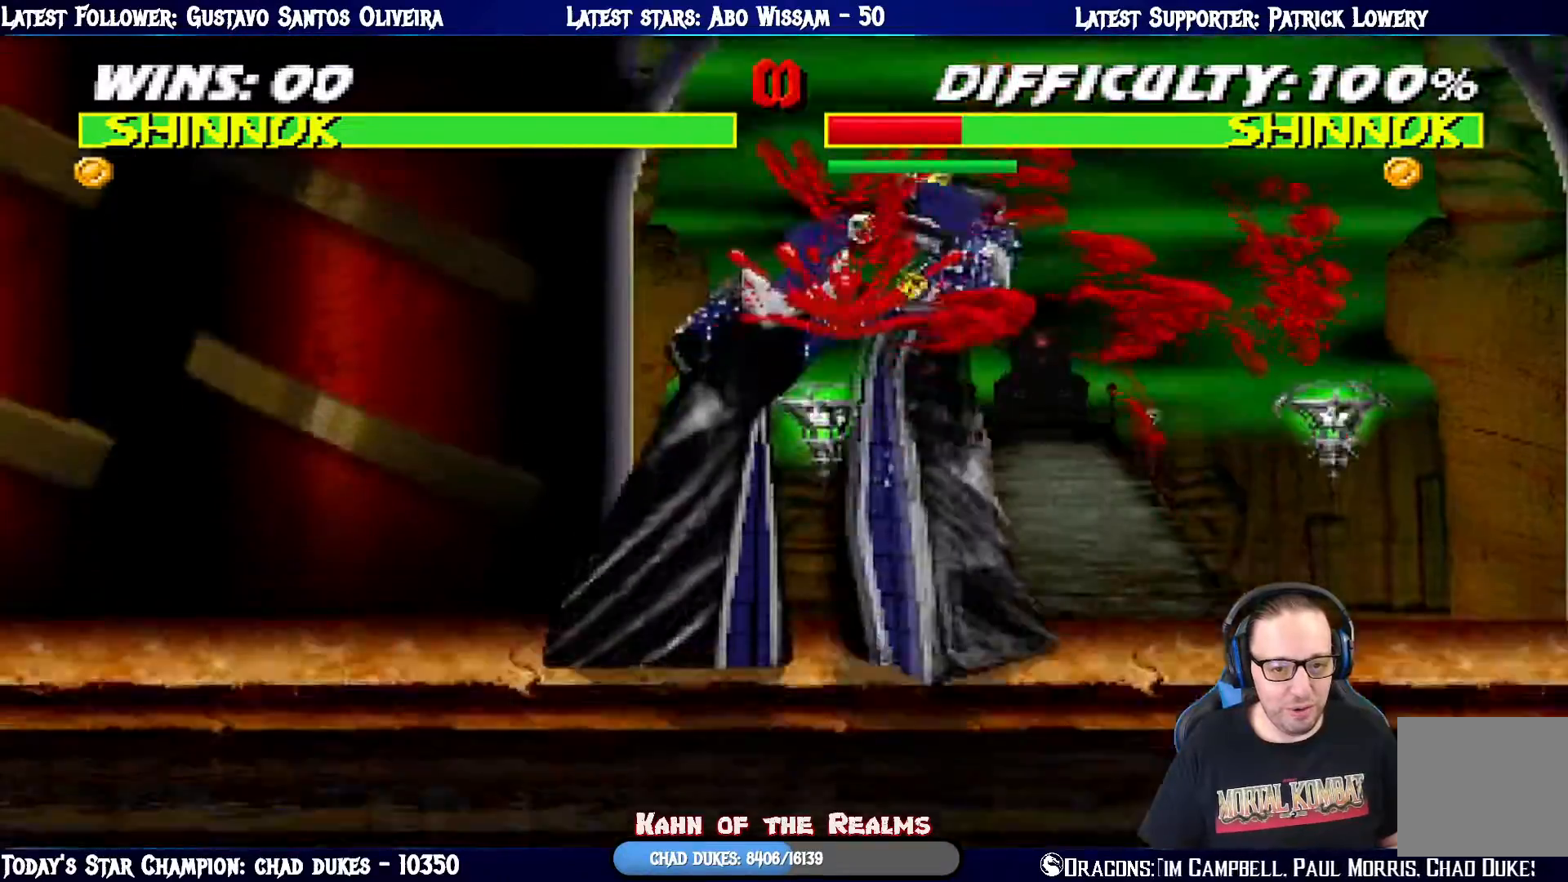
{"buttons": ["L1", "DPAD_LEFT"], "left_stick": "center", "right_stick": "center", "events": [[33, "DPAD_LEFT", "up"], [117, "L1", "up"], [150, "CROSS", "up"], [234, "DPAD_RIGHT", "down"], [250, "DPAD_UP", "down"], [250, "L1", "down"], [501, "DPAD_LEFT", "down"], [501, "DPAD_RIGHT", "up"], [501, "DPAD_UP", "up"]]}
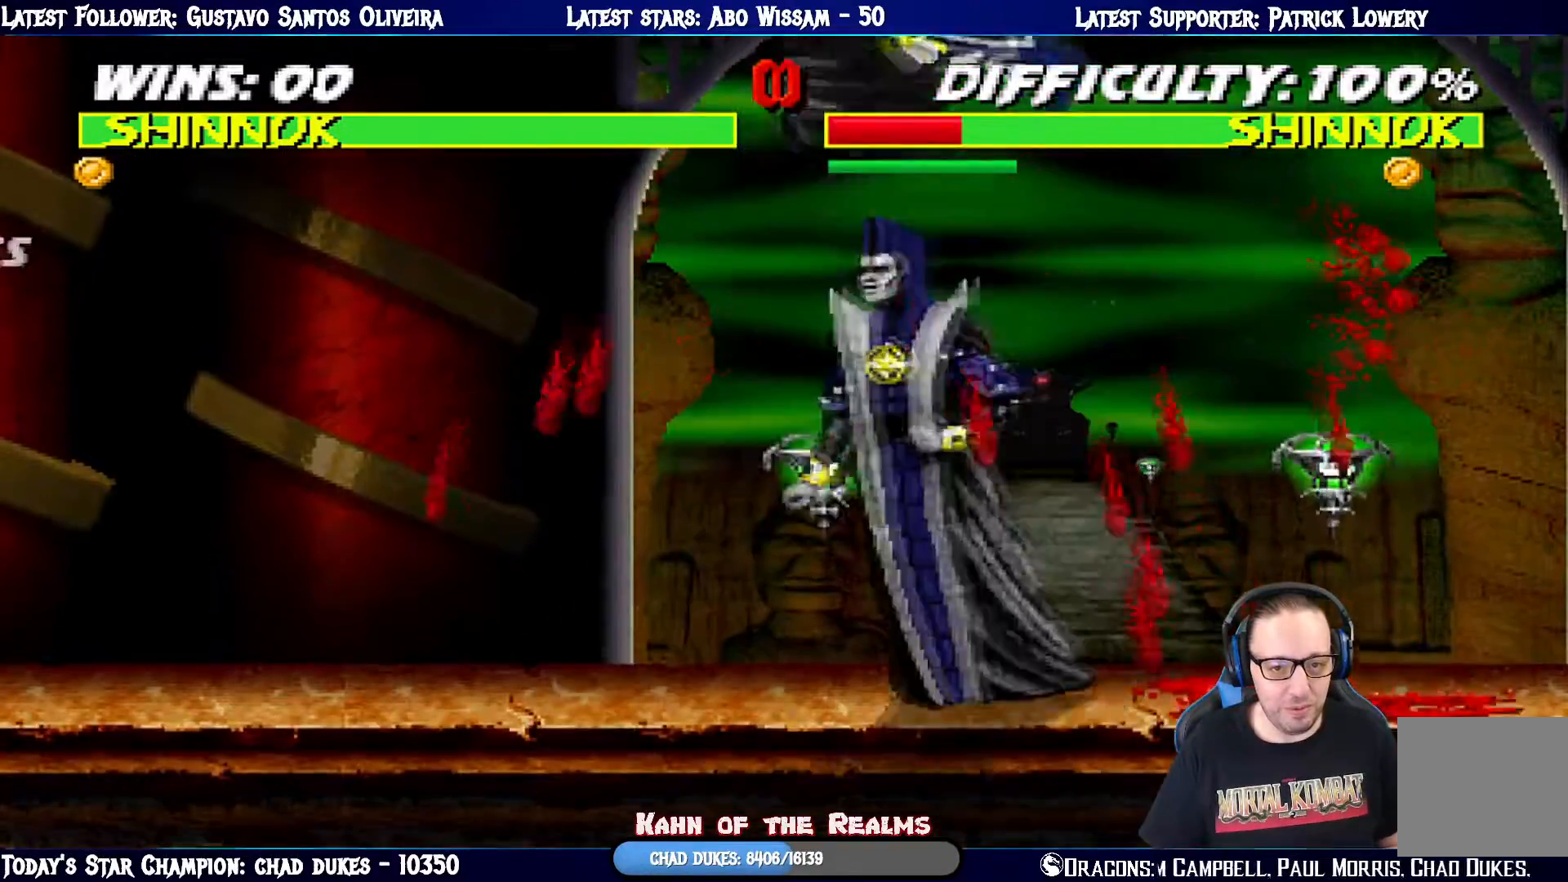
{"buttons": ["SQUARE", "L1", "DPAD_RIGHT"], "left_stick": "center", "right_stick": "center", "events": [[66, "SQUARE", "down"], [150, "SQUARE", "up"], [250, "SQUARE", "down"], [317, "SQUARE", "up"], [400, "SQUARE", "down"], [450, "DPAD_LEFT", "up"], [483, "DPAD_RIGHT", "down"]]}
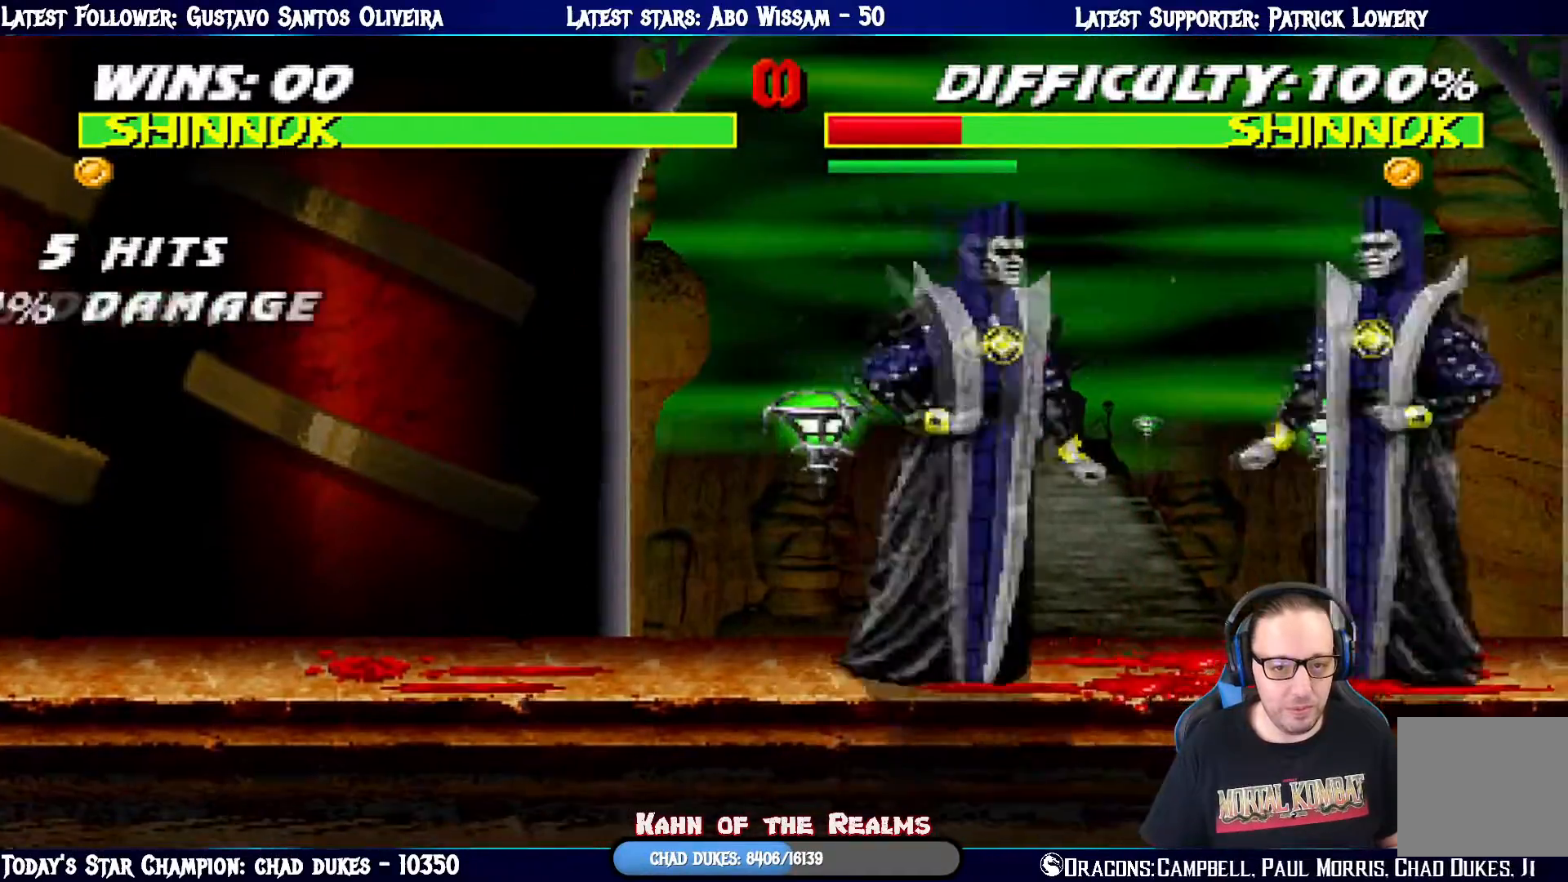
{"buttons": ["L1", "DPAD_UP", "DPAD_RIGHT"], "left_stick": "center", "right_stick": "center", "events": [[17, "SQUARE", "up"], [67, "DPAD_DOWN", "down"], [67, "SQUARE", "down"], [150, "DPAD_DOWN", "up"], [167, "DPAD_UP", "down"], [200, "SQUARE", "up"], [300, "SQUARE", "down"], [384, "SQUARE", "up"]]}
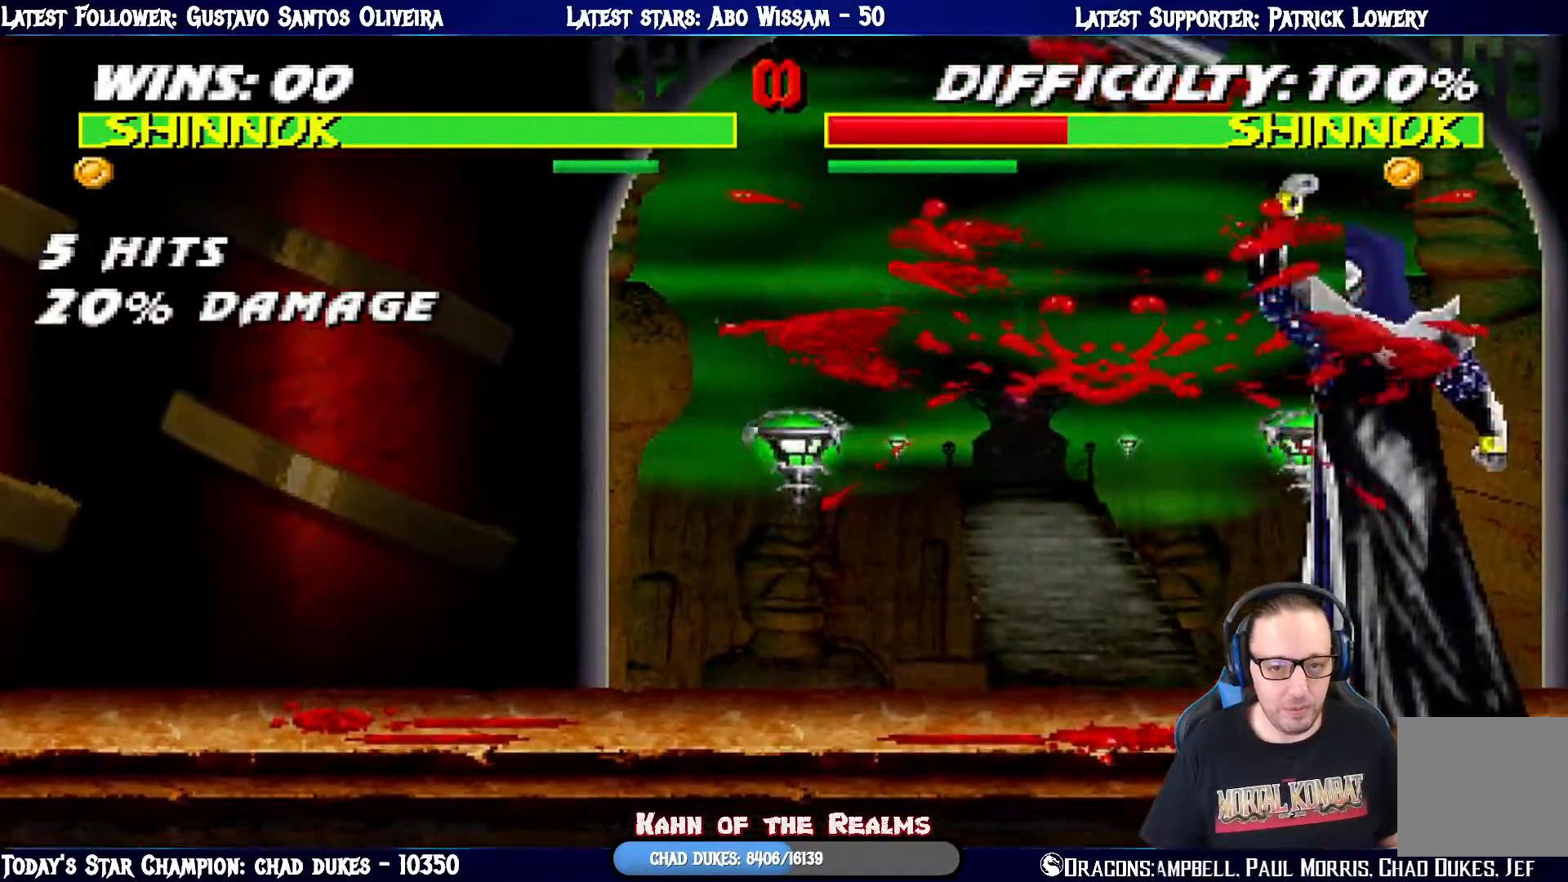
{"buttons": [], "left_stick": "center", "right_stick": "center", "events": [[267, "DPAD_UP", "up"], [283, "DPAD_RIGHT", "up"], [317, "L1", "up"]]}
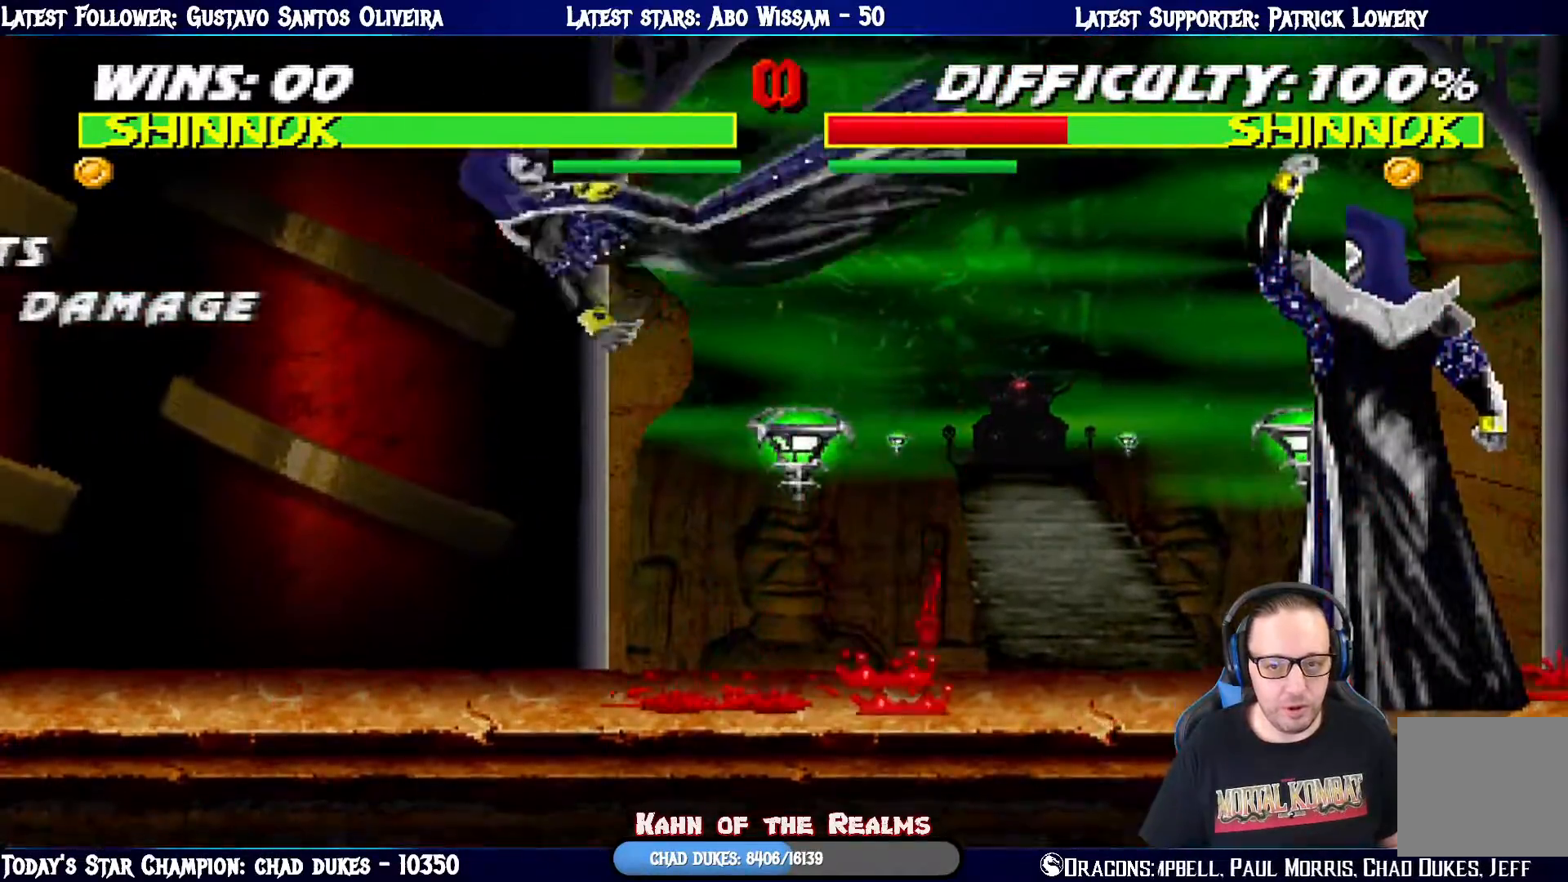
{"buttons": ["DPAD_DOWN"], "left_stick": "center", "right_stick": "center", "events": [[50, "DPAD_RIGHT", "down"], [100, "DPAD_DOWN", "down"], [134, "DPAD_RIGHT", "up"], [200, "TRIANGLE", "down"], [284, "DPAD_DOWN", "up"], [334, "TRIANGLE", "up"], [367, "DPAD_RIGHT", "down"], [384, "TRIANGLE", "down"], [401, "DPAD_DOWN", "down"], [451, "DPAD_RIGHT", "up"], [501, "TRIANGLE", "up"]]}
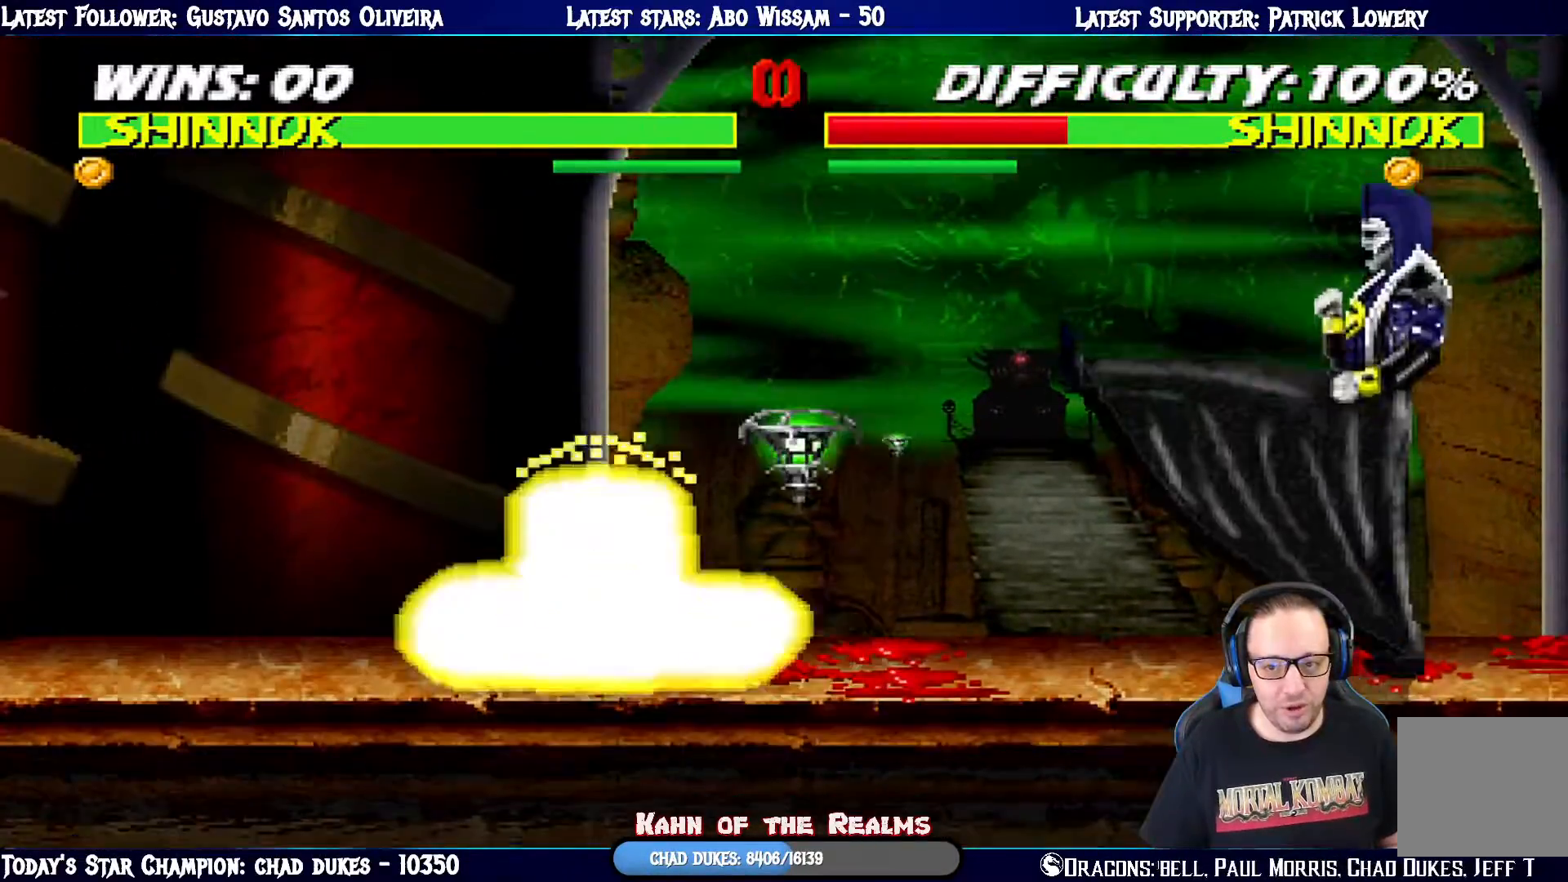
{"buttons": ["L1", "DPAD_UP", "DPAD_RIGHT"], "left_stick": "center", "right_stick": "center"}
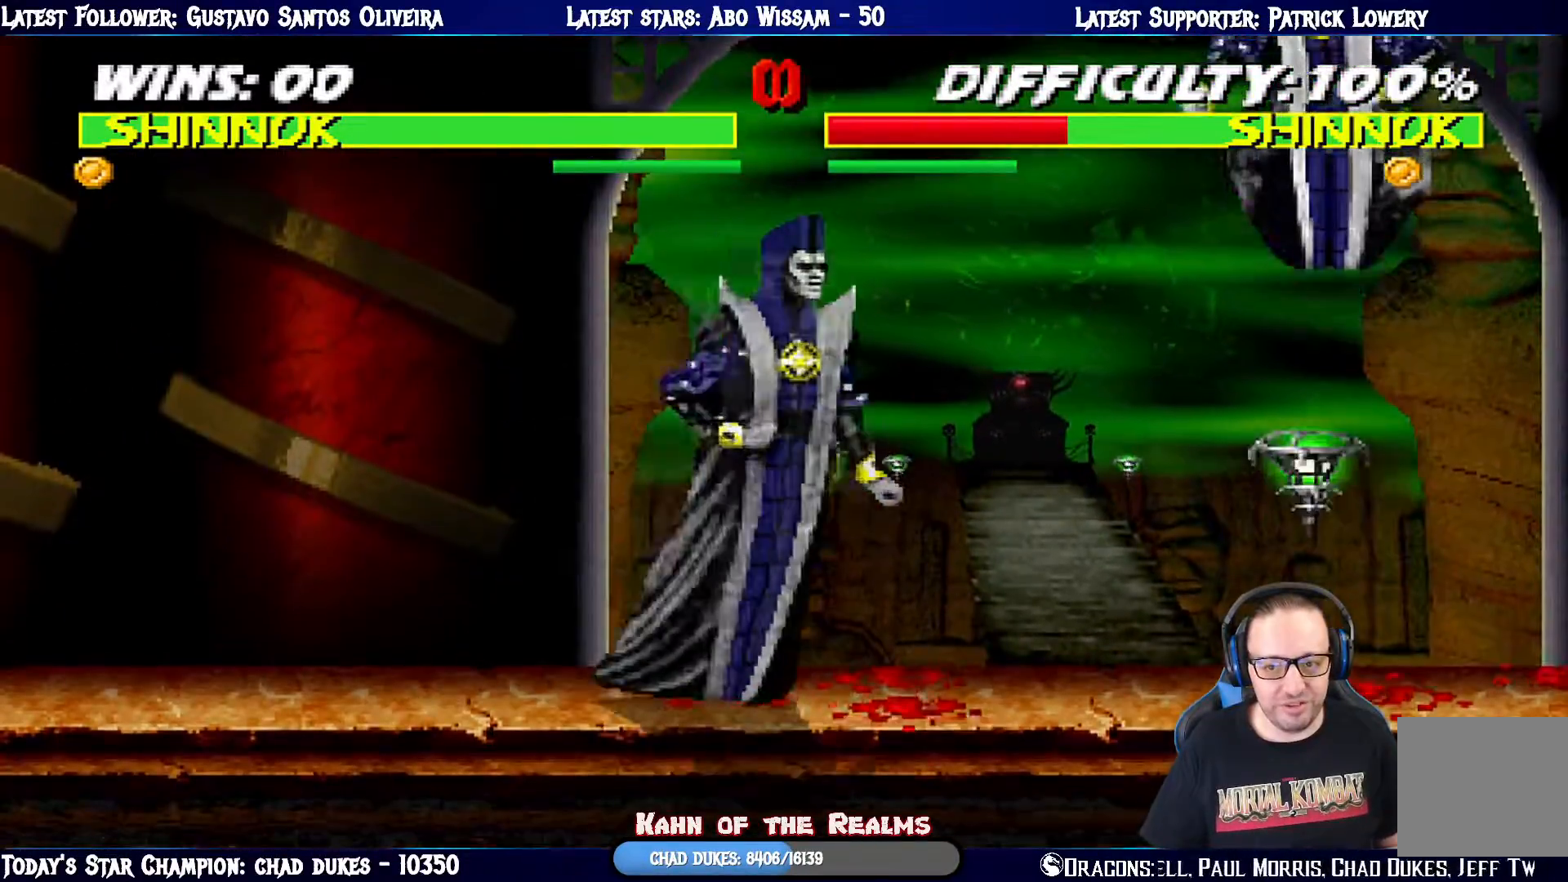
{"buttons": ["L1", "DPAD_UP", "DPAD_RIGHT"], "left_stick": "center", "right_stick": "center", "events": [[100, "TRIANGLE", "down"], [150, "DPAD_RIGHT", "up"], [167, "DPAD_UP", "up"], [167, "L1", "up"], [300, "DPAD_RIGHT", "down"], [317, "DPAD_UP", "down"], [317, "L1", "down"], [417, "TRIANGLE", "up"]]}
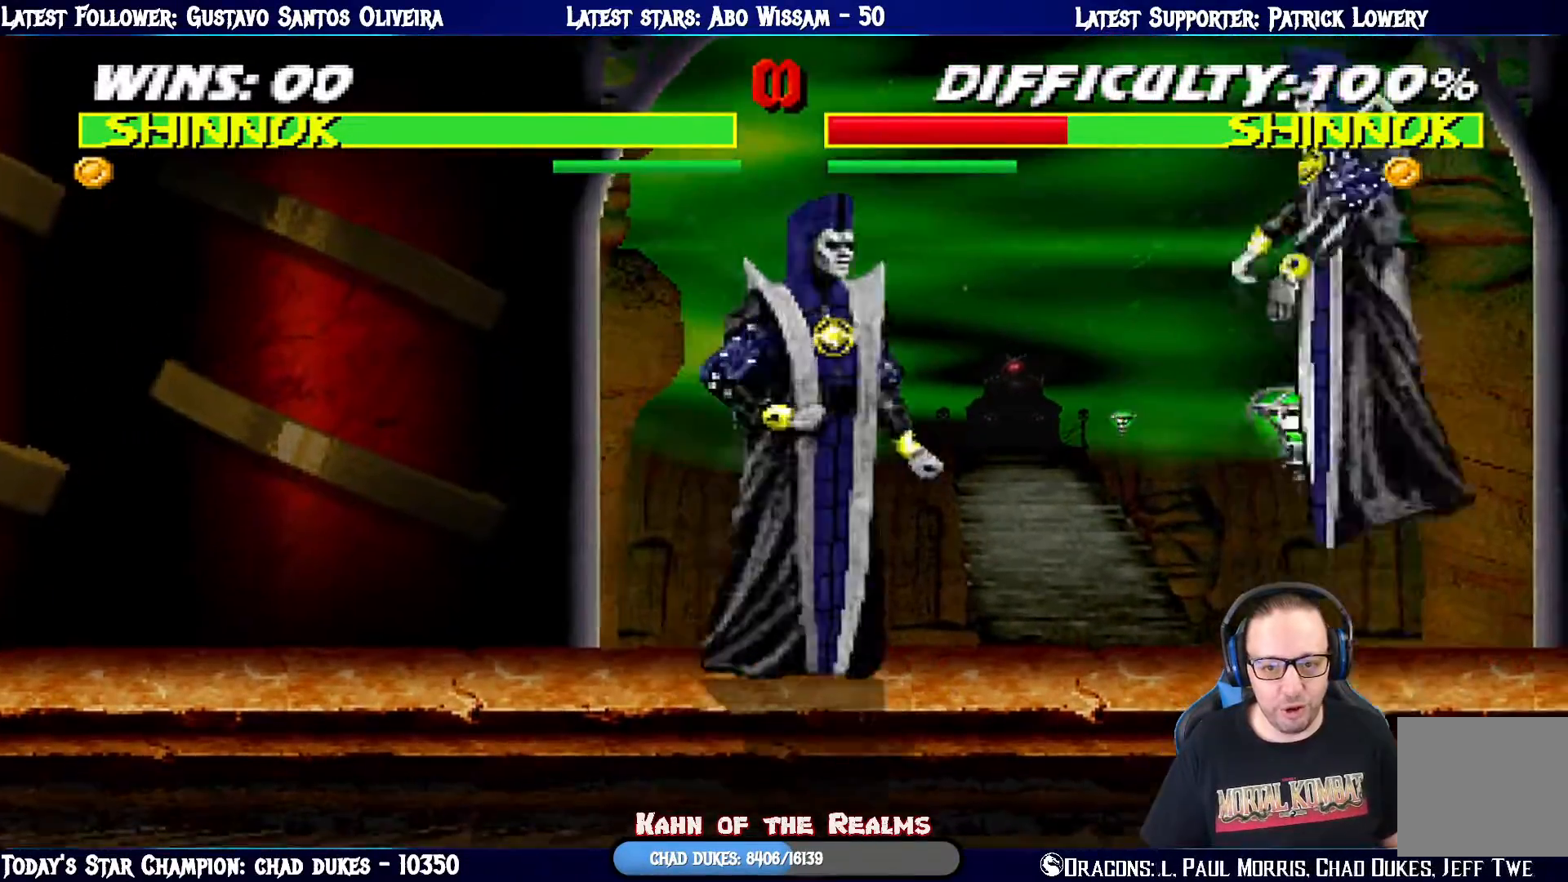
{"buttons": ["DPAD_DOWN", "DPAD_RIGHT"], "left_stick": "center", "right_stick": "center", "events": [[267, "DPAD_RIGHT", "up"], [283, "DPAD_UP", "up"], [283, "TRIANGLE", "down"], [333, "L1", "up"], [417, "DPAD_RIGHT", "down"], [417, "TRIANGLE", "up"], [450, "DPAD_DOWN", "down"]]}
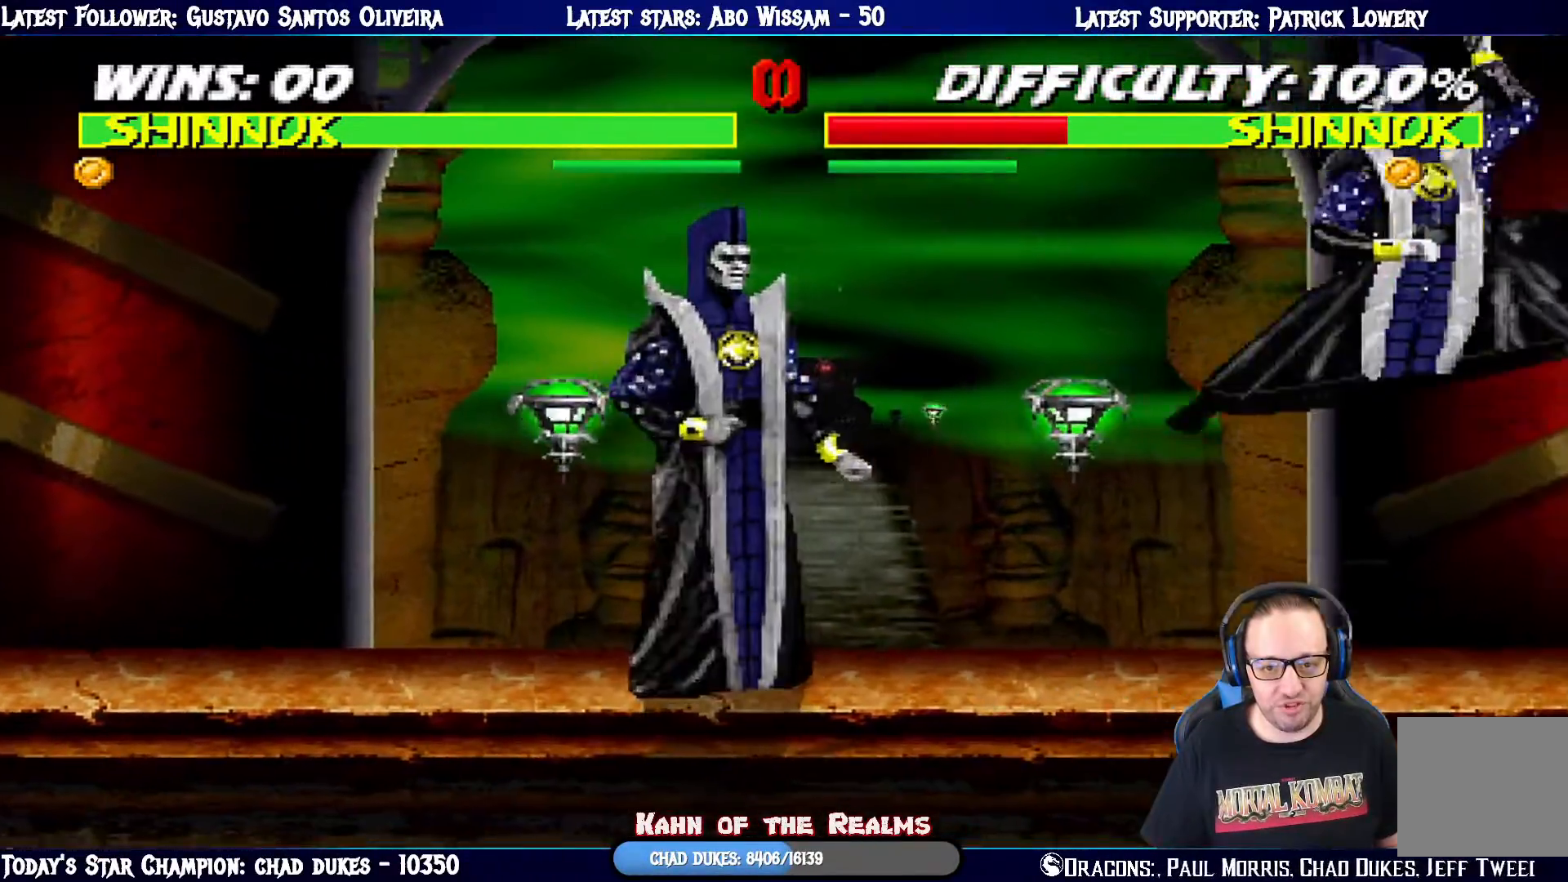
{"buttons": [], "left_stick": "center", "right_stick": "center", "events": [[17, "DPAD_RIGHT", "up"], [117, "TRIANGLE", "down"], [167, "DPAD_DOWN", "up"], [217, "TRIANGLE", "up"], [267, "TRIANGLE", "down"], [417, "TRIANGLE", "up"]]}
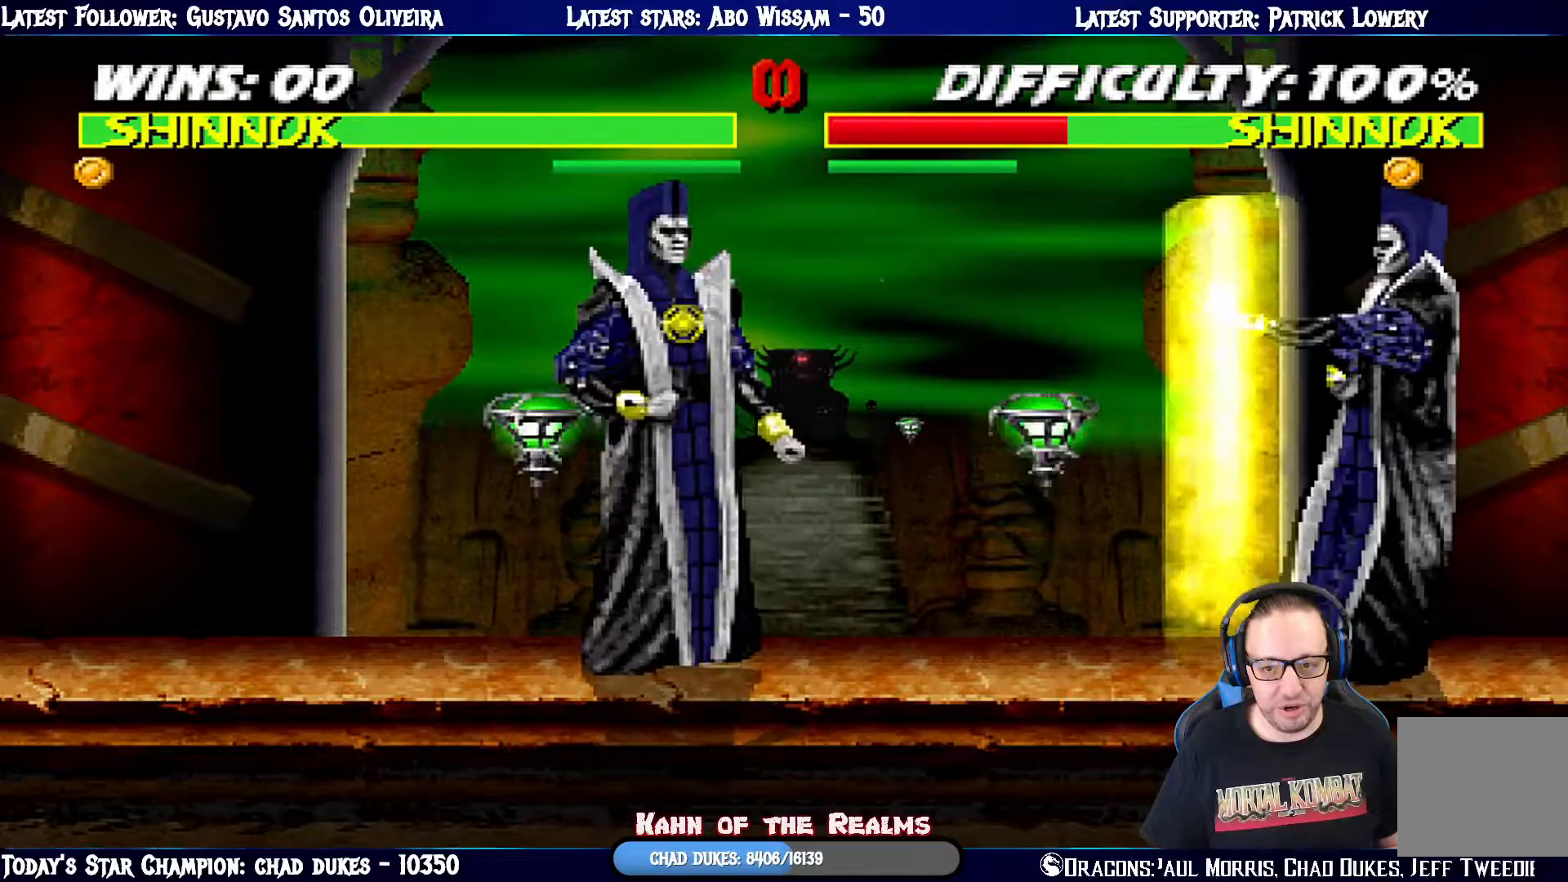
{"buttons": ["L1", "DPAD_UP"], "left_stick": "center", "right_stick": "center", "events": [[150, "DPAD_LEFT", "down"], [150, "L1", "down"], [166, "DPAD_UP", "down"], [400, "DPAD_LEFT", "up"]]}
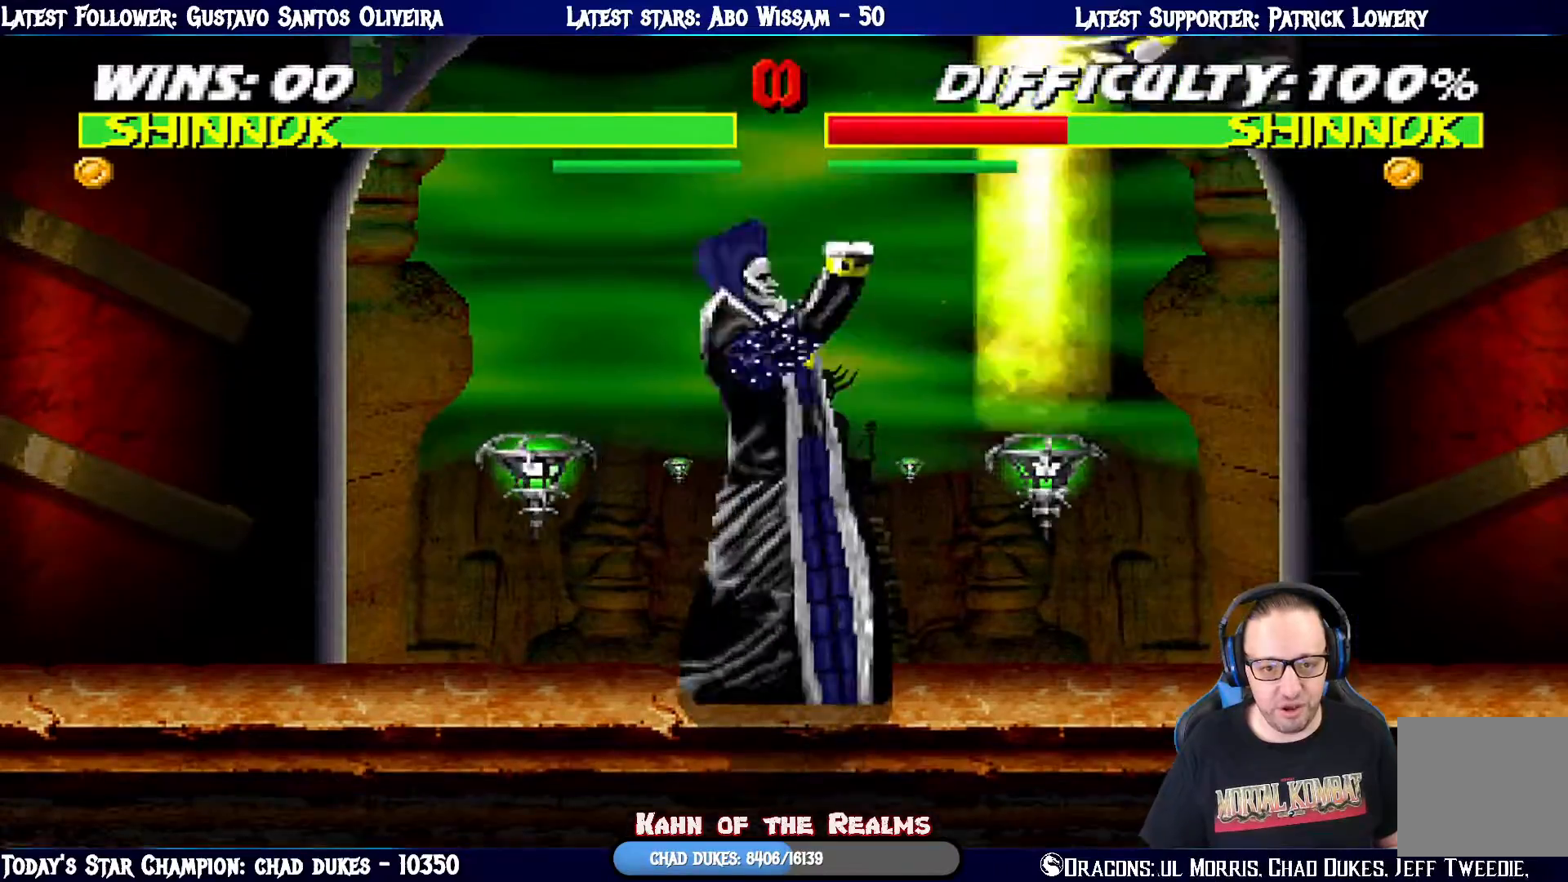
{"buttons": ["SQUARE", "L1", "DPAD_LEFT"], "left_stick": "center", "right_stick": "center", "events": [[117, "DPAD_UP", "up"], [134, "SQUARE", "down"], [200, "DPAD_RIGHT", "down"], [217, "SQUARE", "up"], [317, "DPAD_RIGHT", "up"], [317, "SQUARE", "down"], [350, "DPAD_LEFT", "down"], [367, "SQUARE", "up"], [501, "SQUARE", "down"]]}
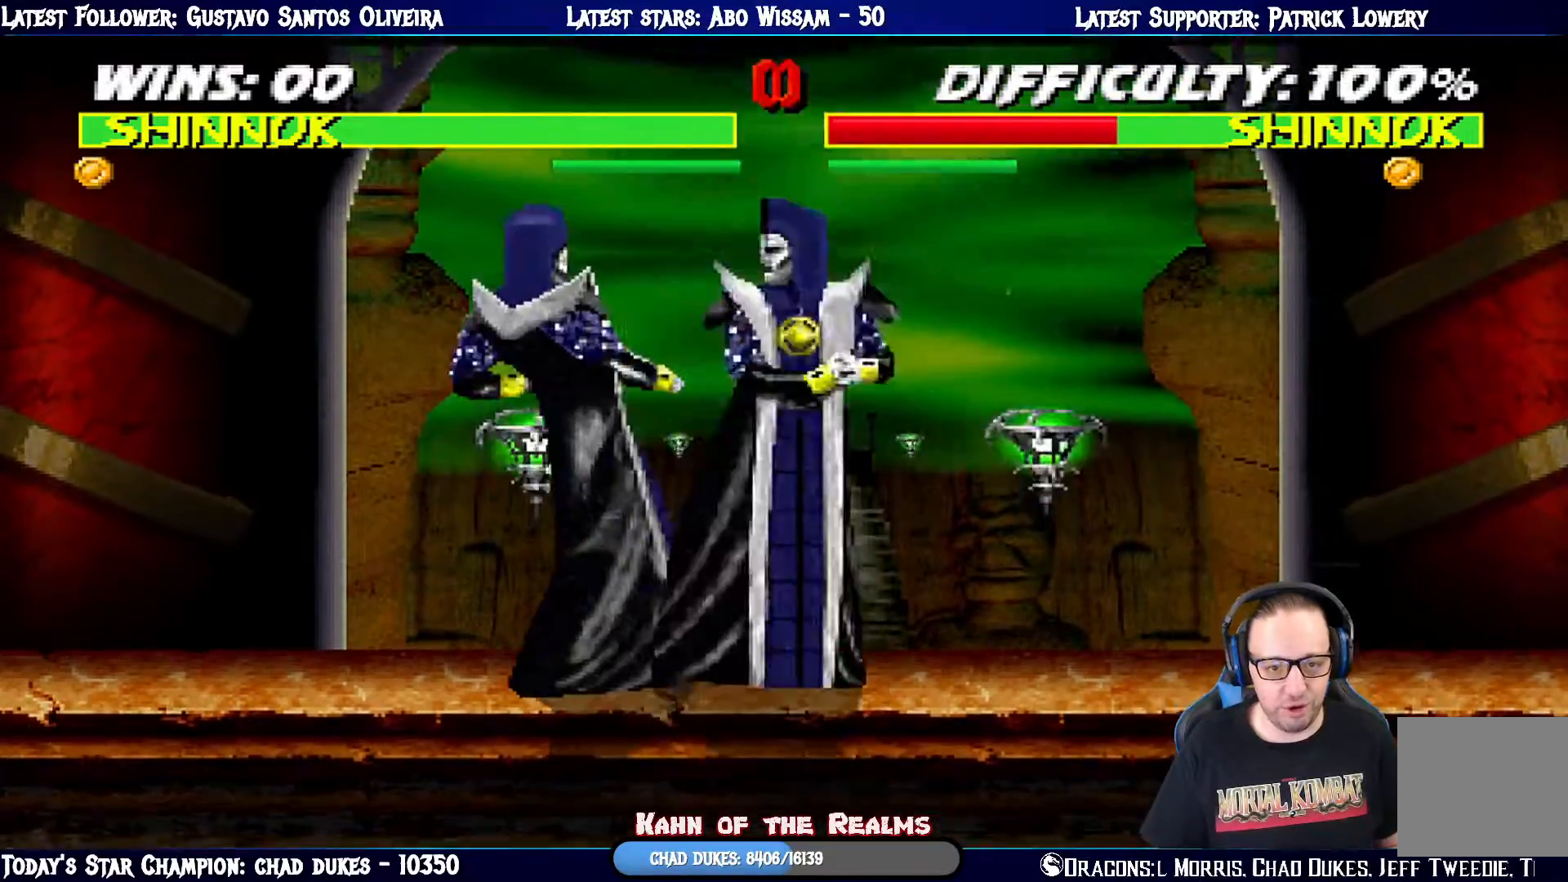
{"buttons": ["L1", "DPAD_DOWN", "DPAD_LEFT"], "left_stick": "center", "right_stick": "center", "events": [[16, "SQUARE", "up"], [100, "SQUARE", "down"], [183, "CROSS", "down"], [183, "SQUARE", "up"], [267, "DPAD_DOWN", "down"], [300, "DPAD_LEFT", "up"], [317, "CROSS", "up"], [383, "CROSS", "down"], [467, "CROSS", "up"], [500, "DPAD_LEFT", "down"]]}
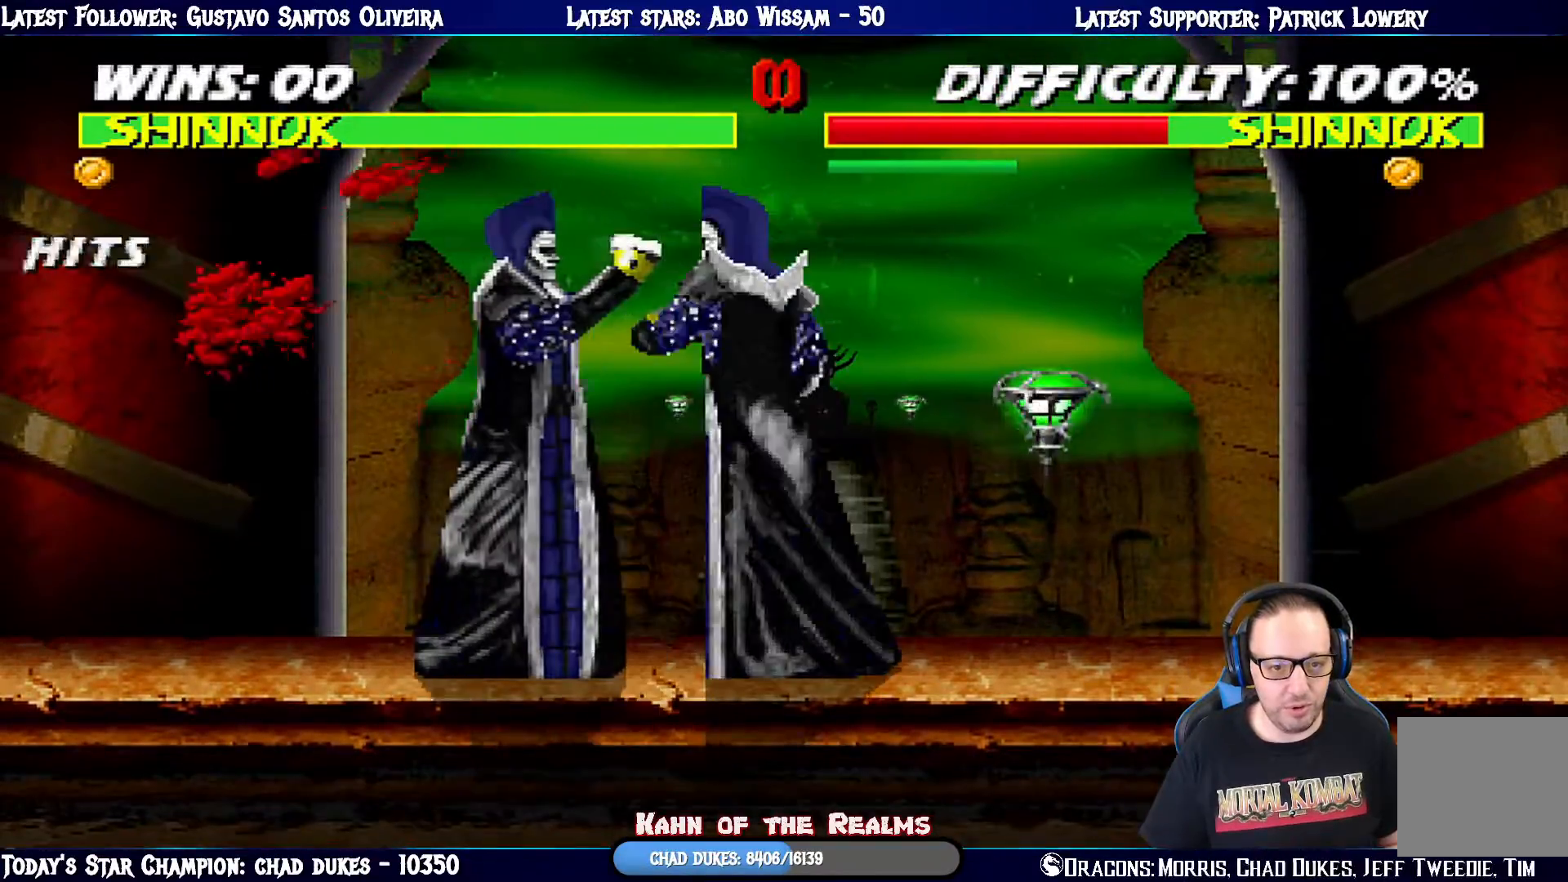
{"buttons": ["L1", "DPAD_UP", "DPAD_LEFT"], "left_stick": "center", "right_stick": "center", "events": [[67, "CROSS", "down"], [117, "DPAD_DOWN", "up"], [150, "CROSS", "up"], [184, "DPAD_LEFT", "up"], [350, "DPAD_LEFT", "down"], [350, "DPAD_UP", "down"]]}
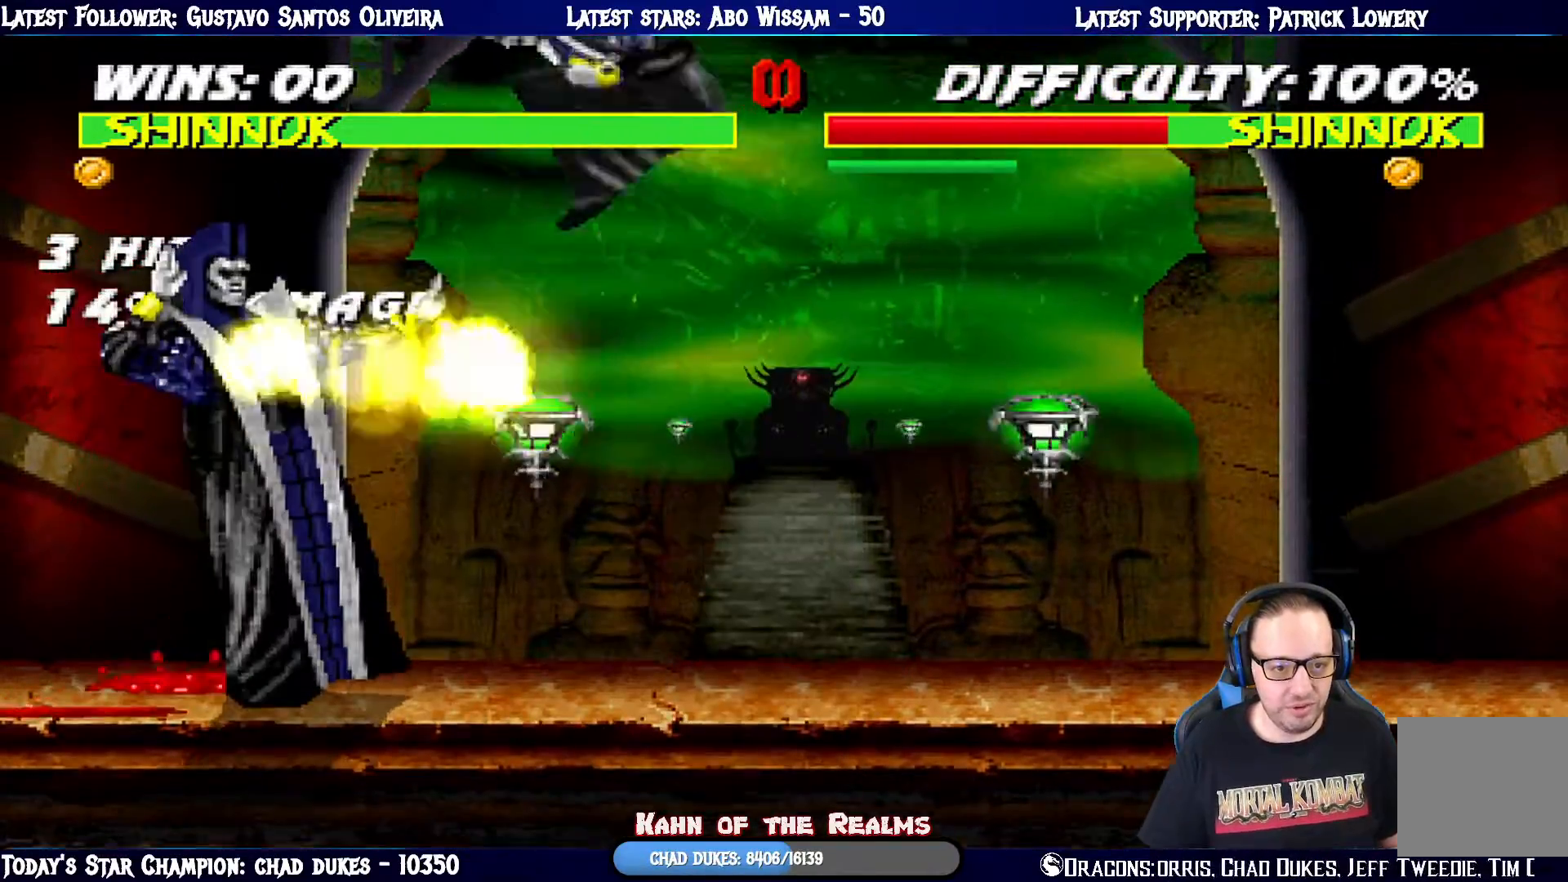
{"buttons": ["SQUARE", "L1", "DPAD_DOWN", "DPAD_LEFT"], "left_stick": "center", "right_stick": "center"}
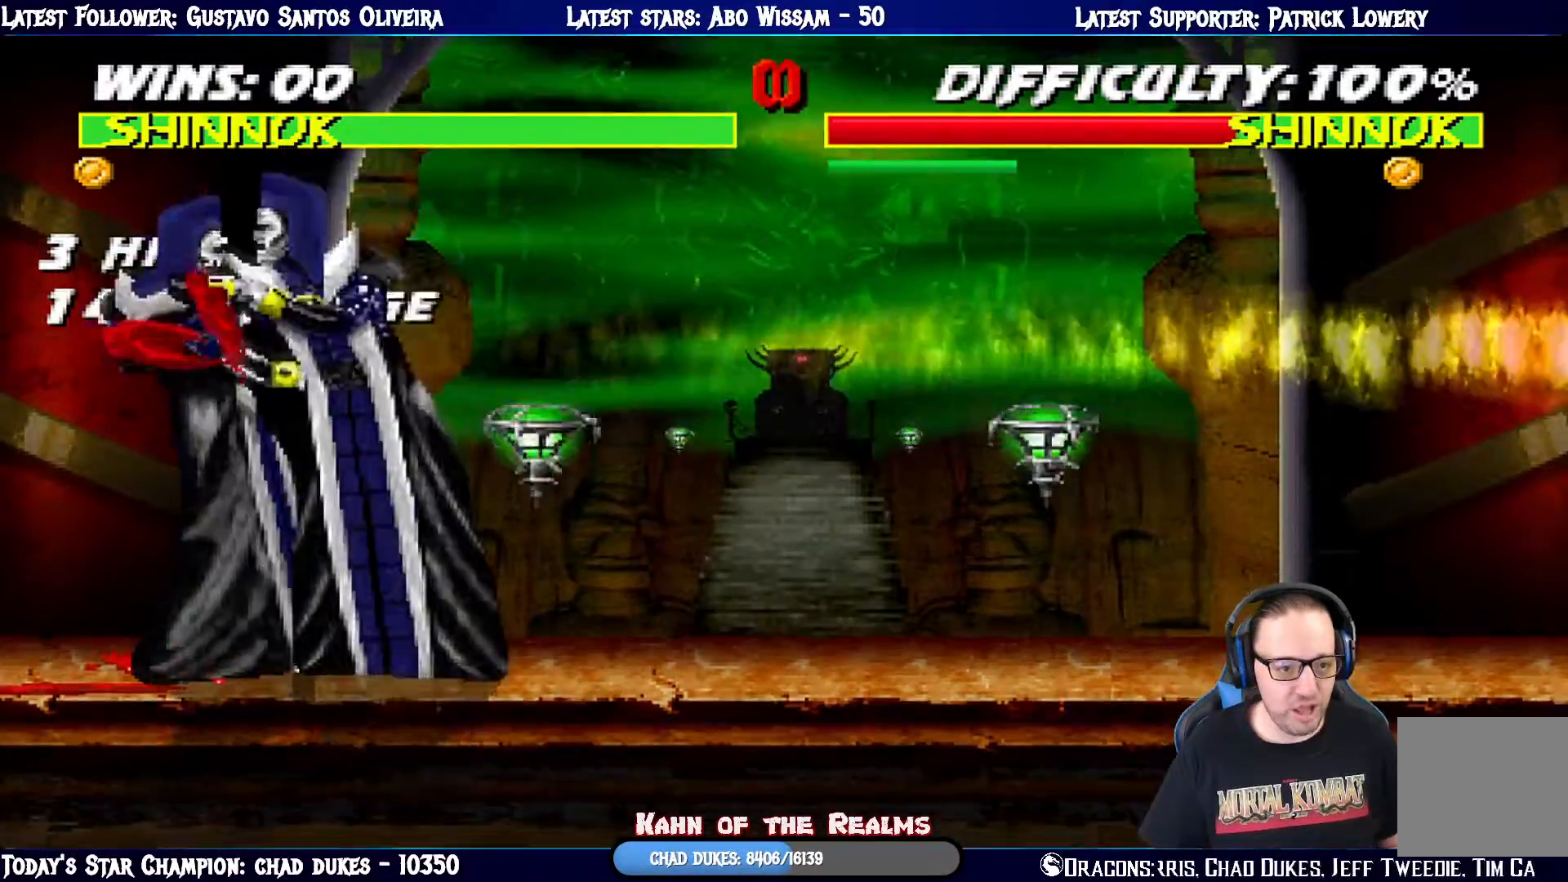
{"buttons": ["SQUARE", "L1", "DPAD_UP"], "left_stick": "center", "right_stick": "center"}
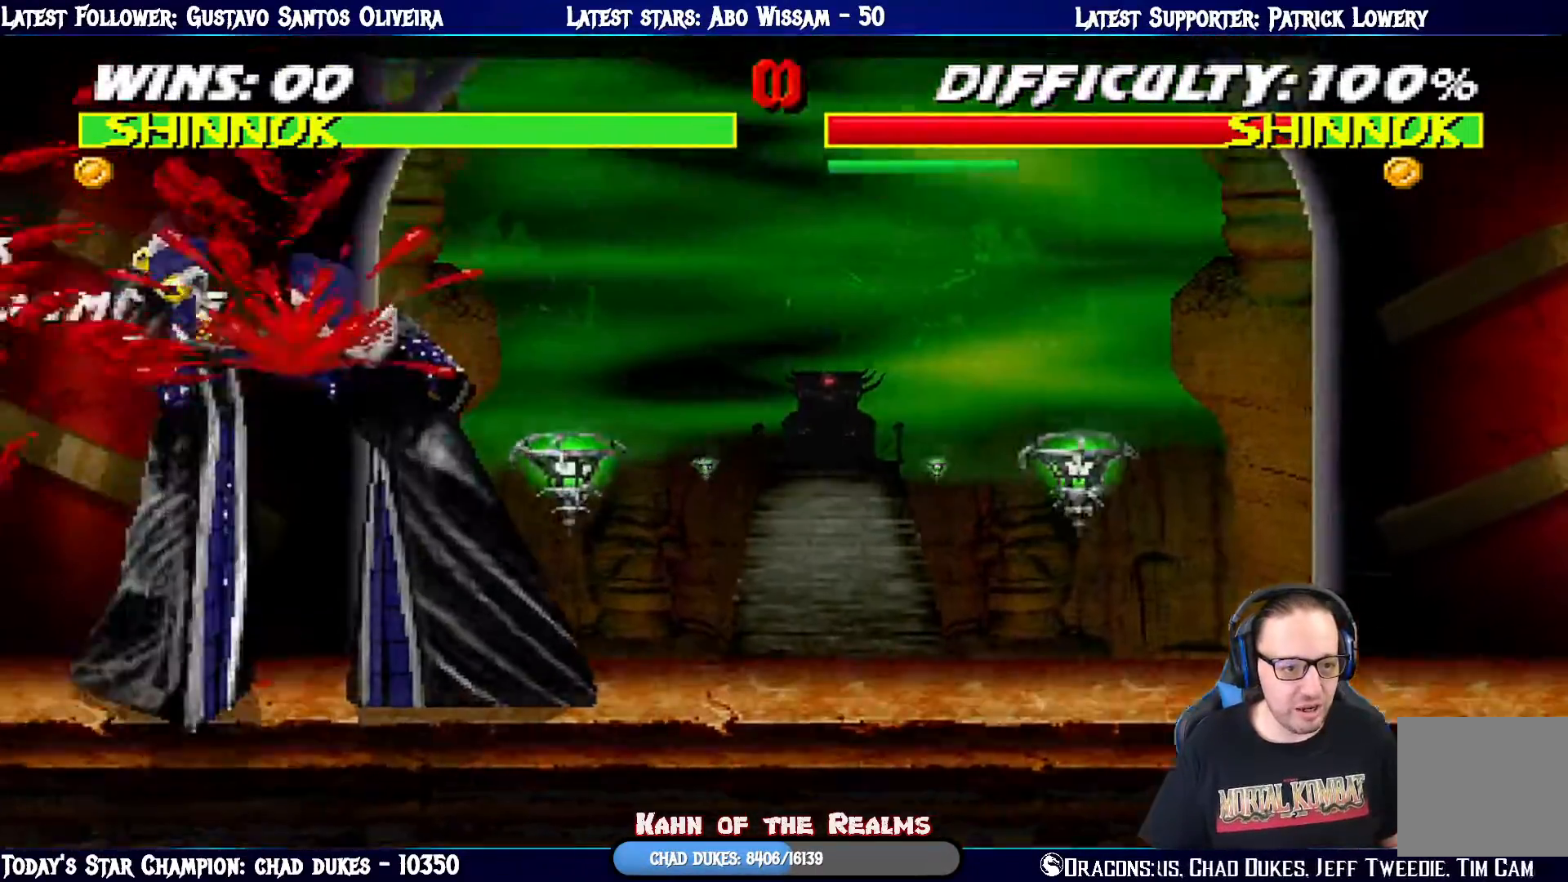
{"buttons": ["L1", "DPAD_RIGHT"], "left_stick": "center", "right_stick": "center", "events": [[33, "CROSS", "down"], [33, "DPAD_UP", "up"], [83, "L1", "up"], [100, "CROSS", "up"], [100, "SQUARE", "up"], [233, "L1", "down"], [250, "DPAD_LEFT", "down"], [283, "DPAD_UP", "down"], [467, "DPAD_LEFT", "up"], [483, "DPAD_RIGHT", "down"], [483, "DPAD_UP", "up"]]}
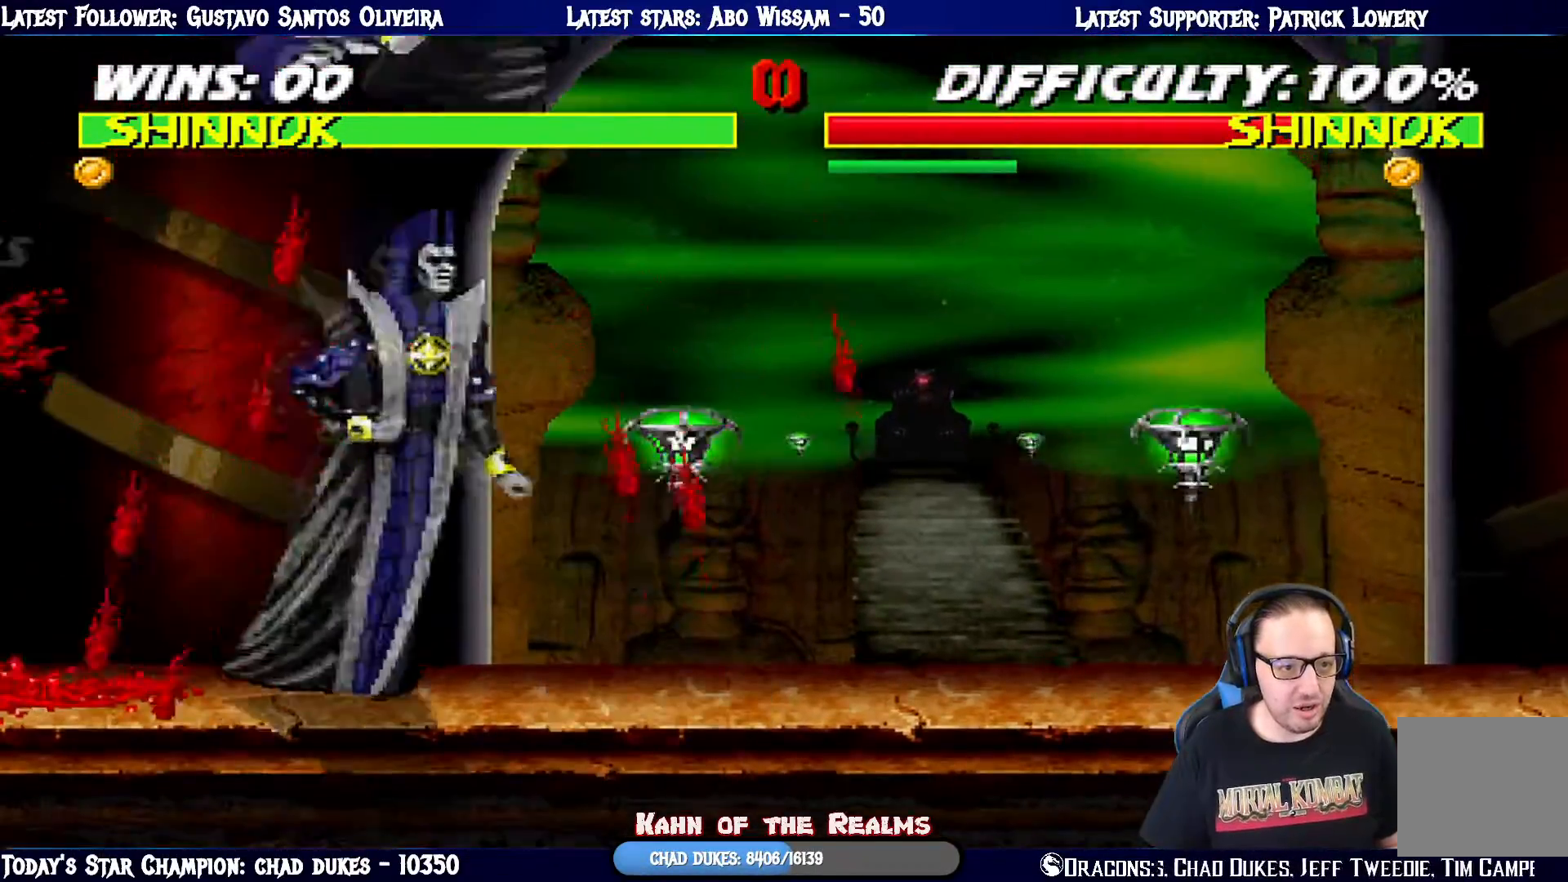
{"buttons": ["SQUARE", "L1", "DPAD_RIGHT"], "left_stick": "center", "right_stick": "center", "events": [[84, "SQUARE", "down"], [167, "SQUARE", "up"], [267, "SQUARE", "down"], [351, "SQUARE", "up"], [451, "SQUARE", "down"]]}
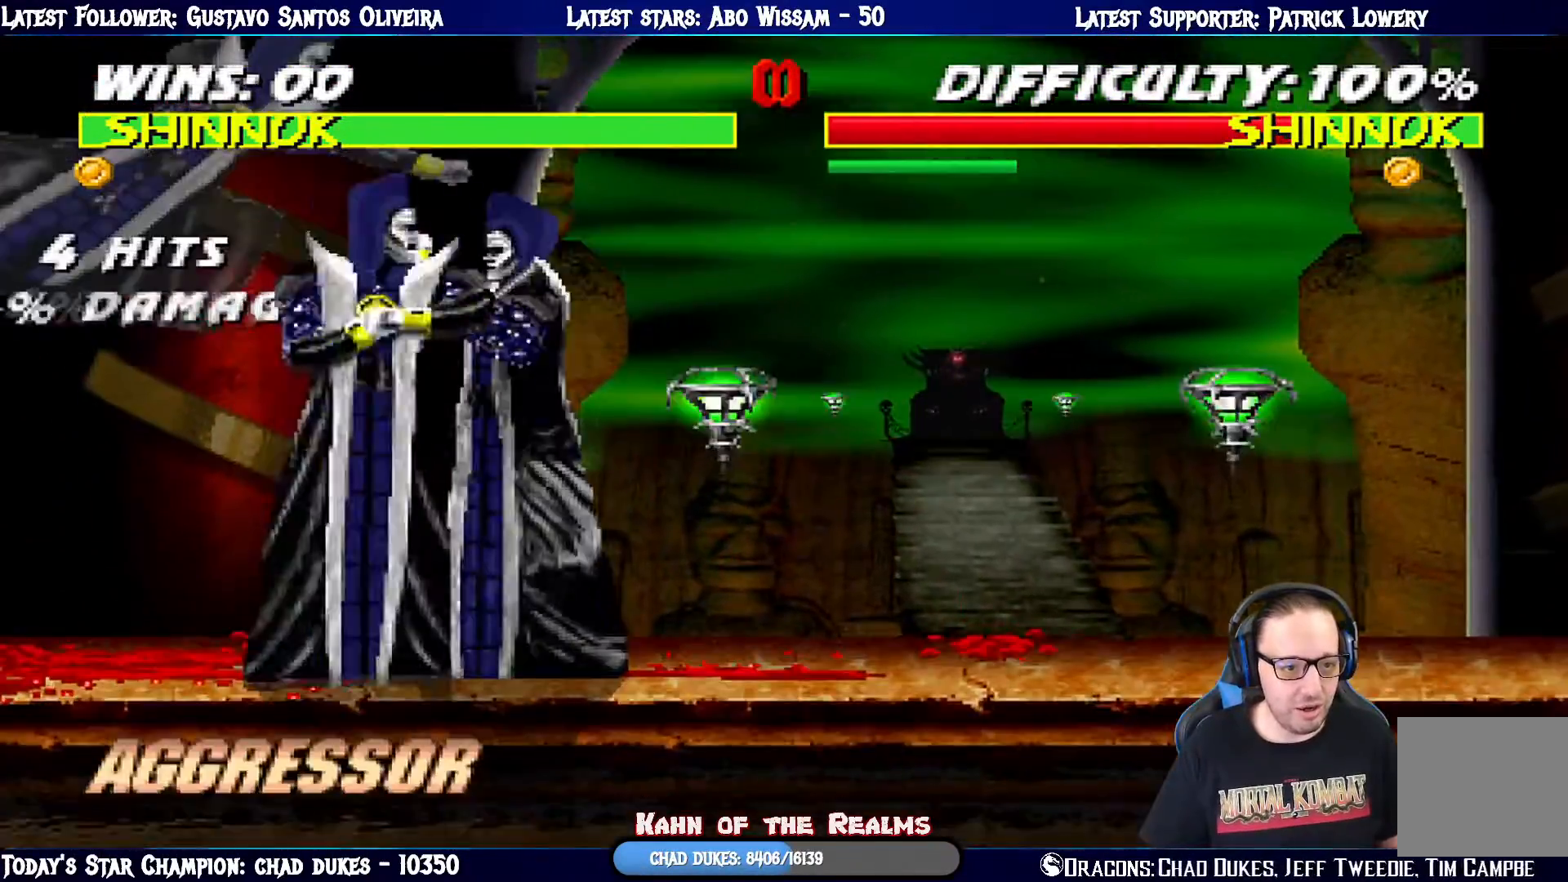
{"buttons": ["SQUARE", "TRIANGLE", "L1", "DPAD_RIGHT"], "left_stick": "center", "right_stick": "center"}
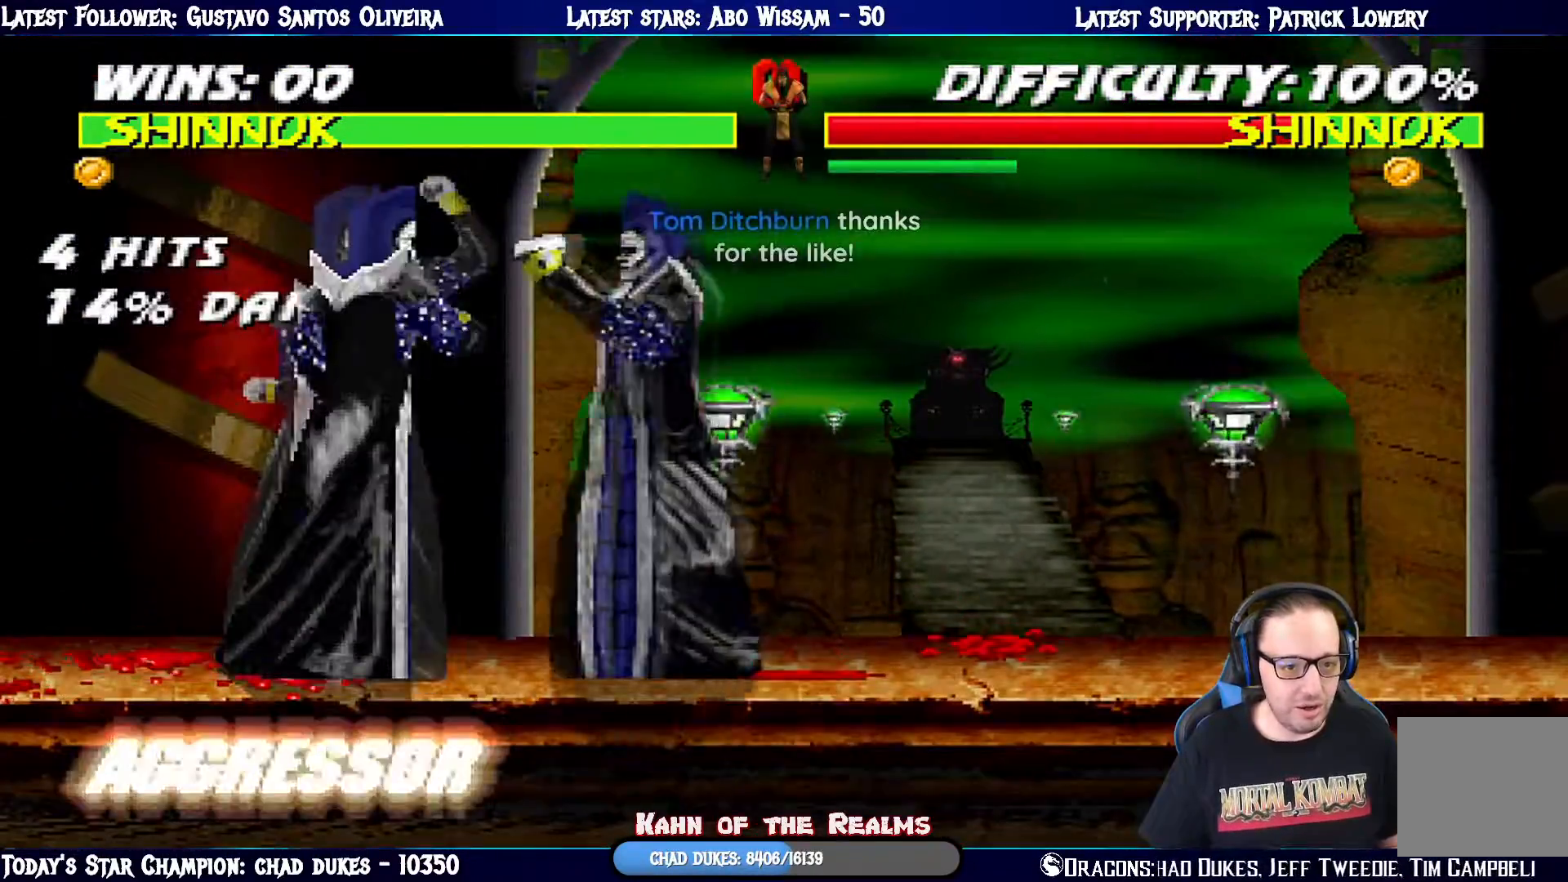
{"buttons": ["L1", "DPAD_UP", "DPAD_RIGHT"], "left_stick": "center", "right_stick": "center", "events": [[34, "CIRCLE", "down"], [50, "CIRCLE", "up"], [50, "SQUARE", "up"], [84, "TRIANGLE", "up"], [134, "DPAD_RIGHT", "up"], [151, "TRIANGLE", "down"], [201, "DPAD_RIGHT", "down"], [201, "DPAD_UP", "down"], [284, "TRIANGLE", "up"]]}
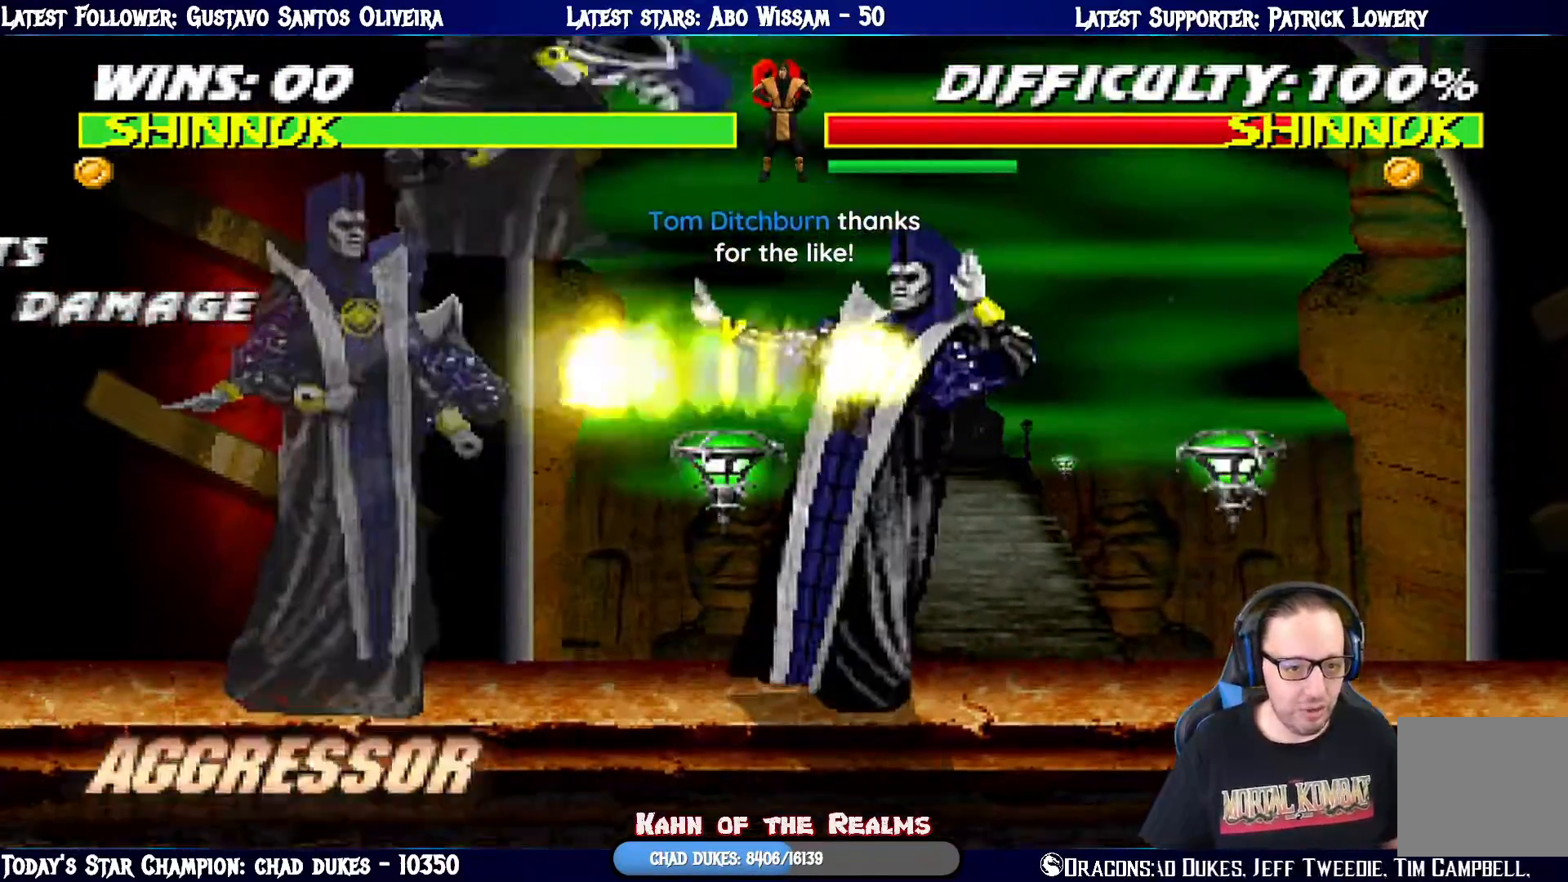
{"buttons": ["SQUARE", "L1", "DPAD_LEFT"], "left_stick": "center", "right_stick": "center"}
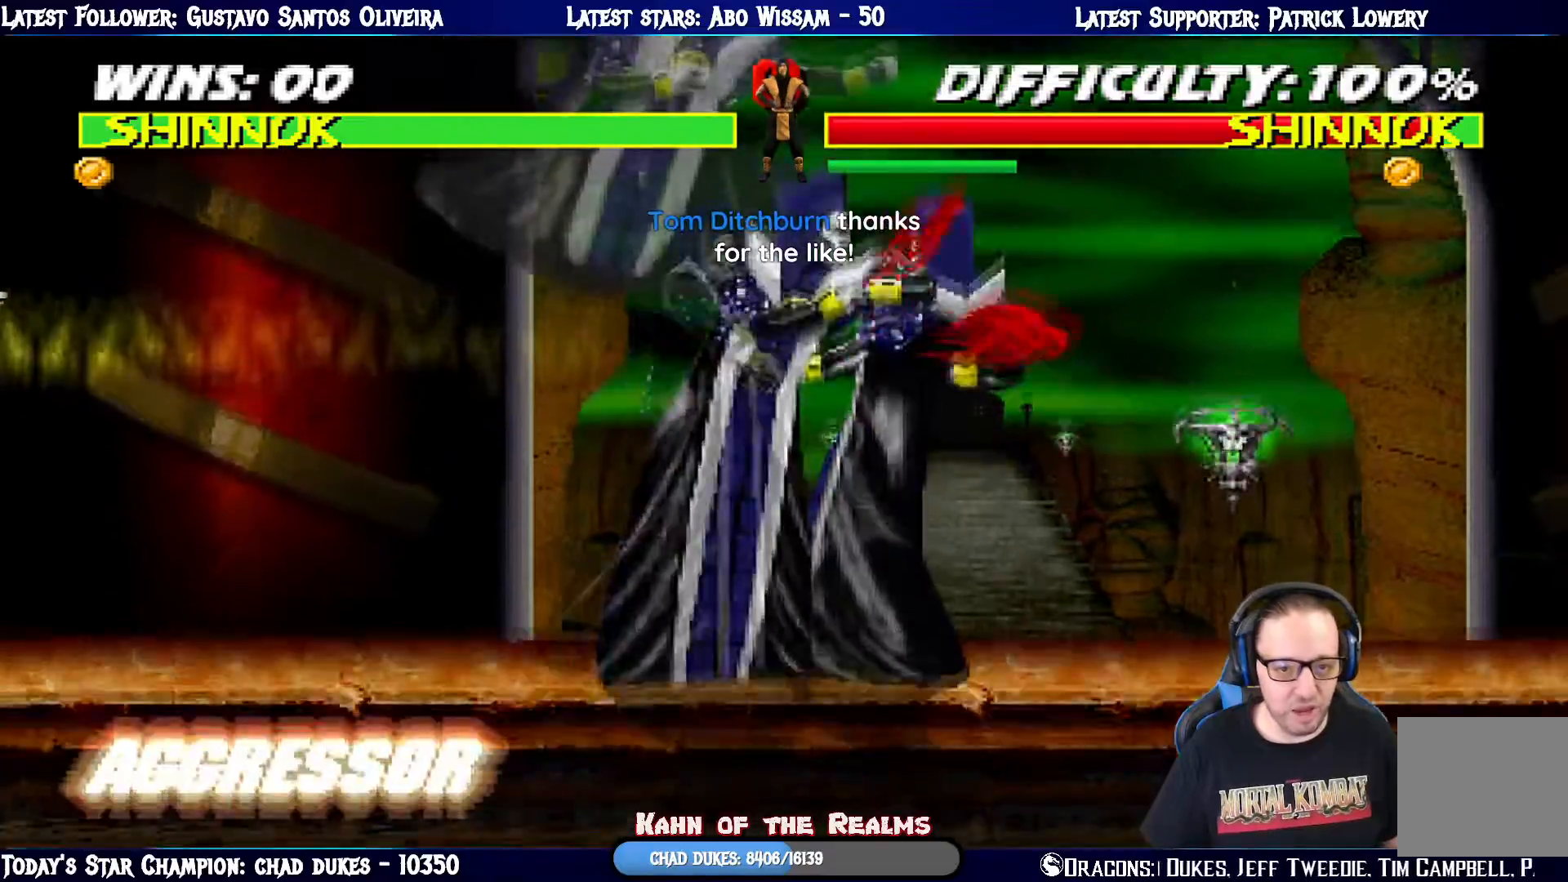
{"buttons": [], "left_stick": "center", "right_stick": "center", "events": [[17, "CIRCLE", "down"], [17, "CROSS", "down"], [34, "SQUARE", "up"], [67, "DPAD_LEFT", "up"], [101, "L1", "up"], [117, "DPAD_LEFT", "down"], [134, "CROSS", "up"], [151, "CIRCLE", "up"], [184, "TRIANGLE", "down"], [201, "DPAD_LEFT", "up"], [267, "DPAD_DOWN", "down"], [284, "TRIANGLE", "up"], [301, "DPAD_RIGHT", "down"], [351, "DPAD_DOWN", "up"], [351, "SQUARE", "down"], [434, "DPAD_RIGHT", "up"], [468, "SQUARE", "up"]]}
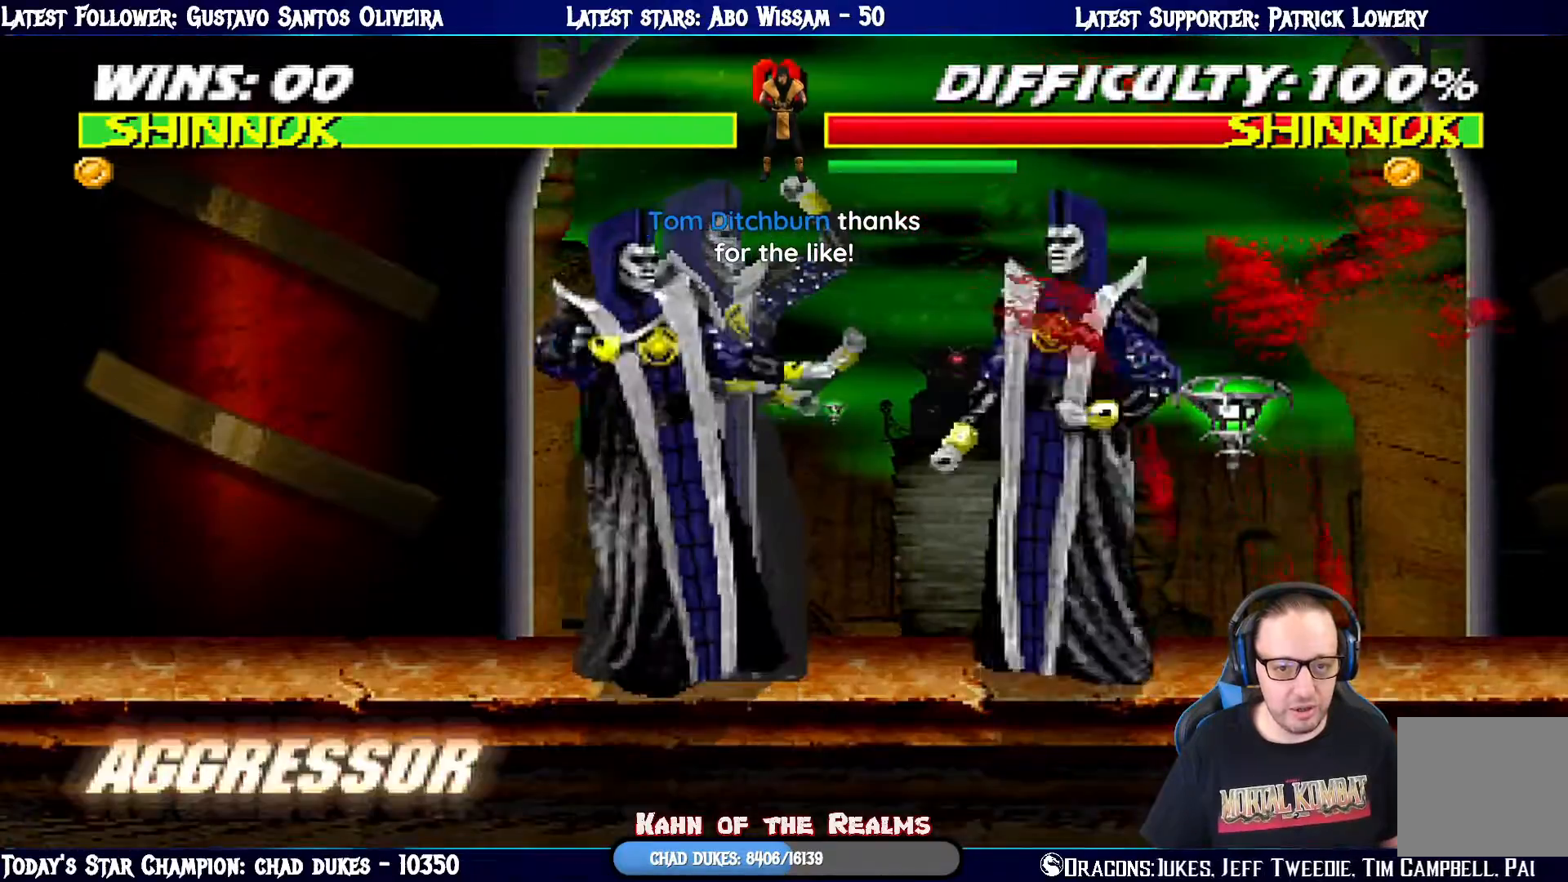
{"buttons": [], "left_stick": "center", "right_stick": "center", "events": [[67, "DPAD_RIGHT", "down"], [167, "DPAD_RIGHT", "up"], [217, "CROSS", "down"], [217, "DPAD_RIGHT", "down"], [400, "CROSS", "up"], [400, "DPAD_RIGHT", "up"]]}